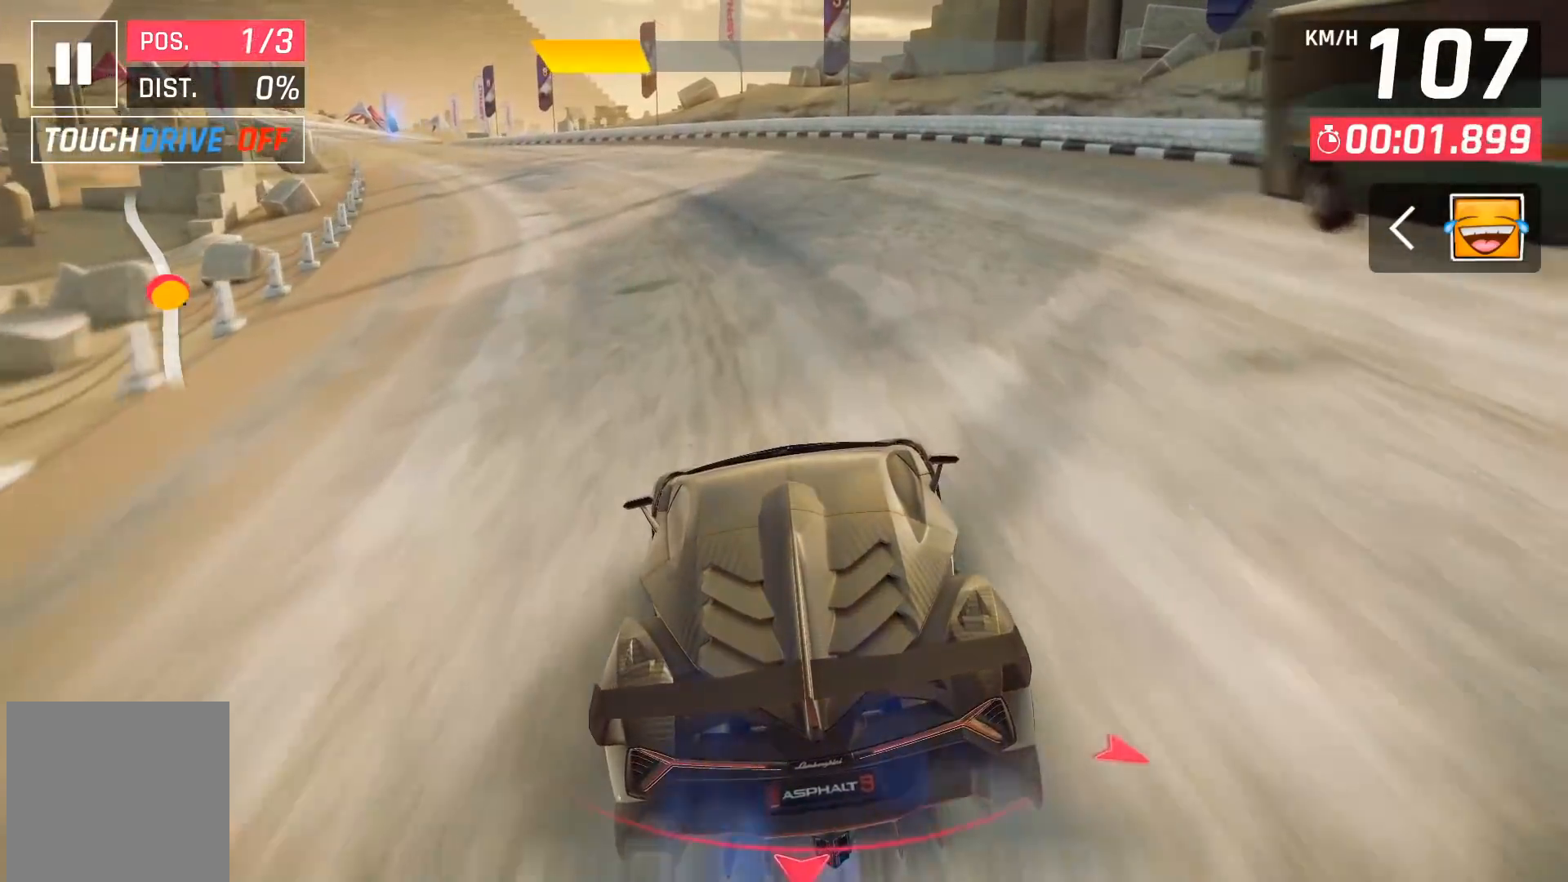
Gameplay with a controller (Xbox layout); each line is a JSON object with the inputs held at the frame after it. "events" lists button and stick changes between this image and that frame as [ms after this image, input, new state], when the widget could be followed in between. Not read: right_stick.
{"buttons": [], "left_stick": "center", "events": [[50, "DPAD_LEFT", "down"], [100, "DPAD_LEFT", "up"], [417, "DPAD_LEFT", "down"], [500, "DPAD_LEFT", "up"]]}
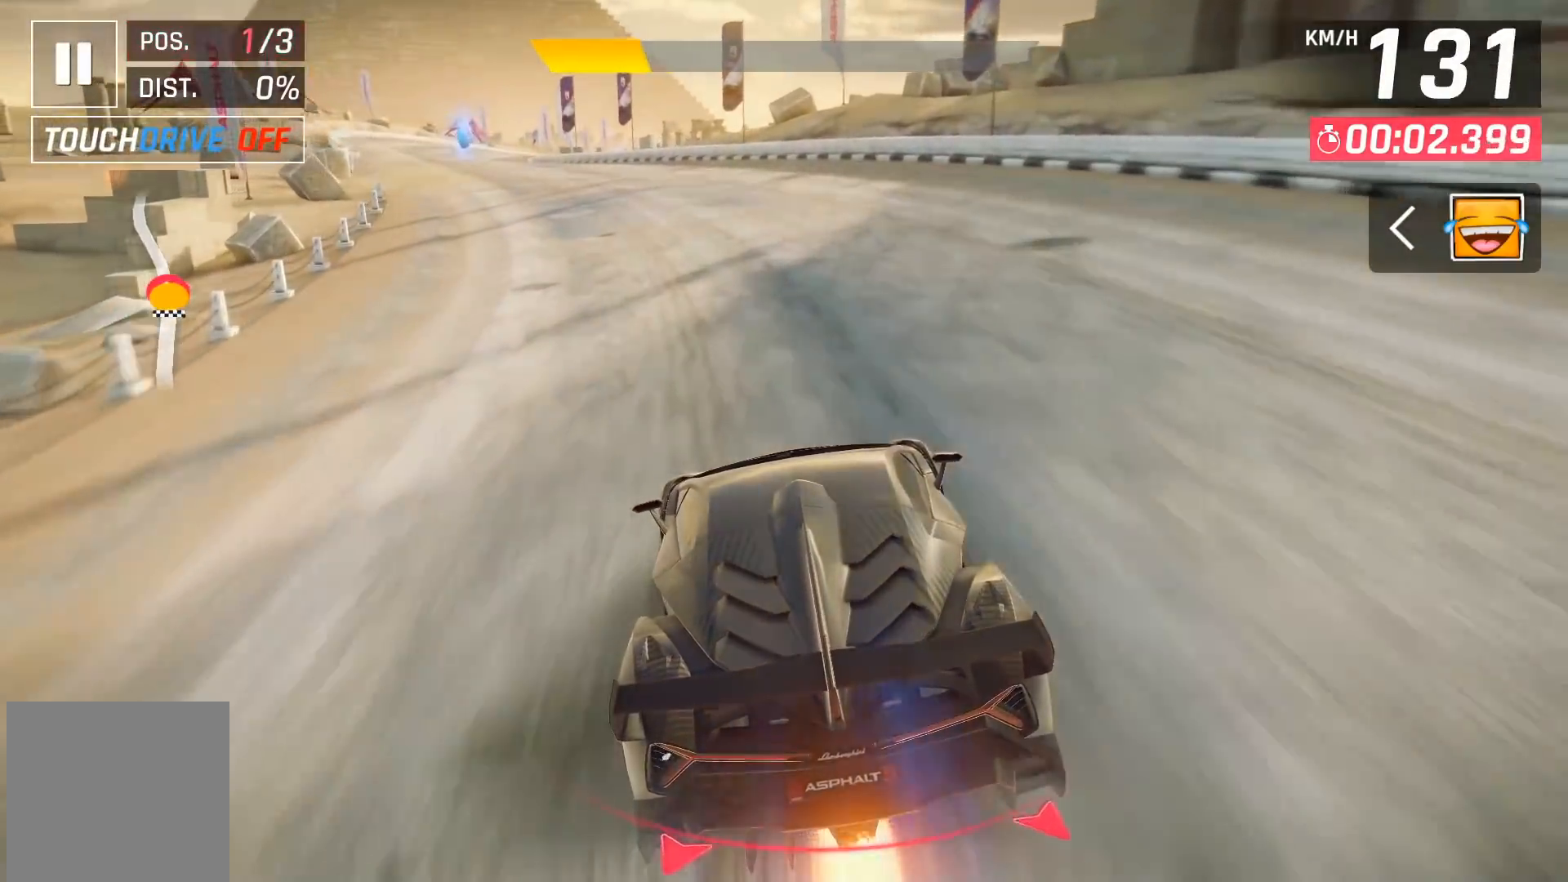
{"buttons": [], "left_stick": "center", "events": []}
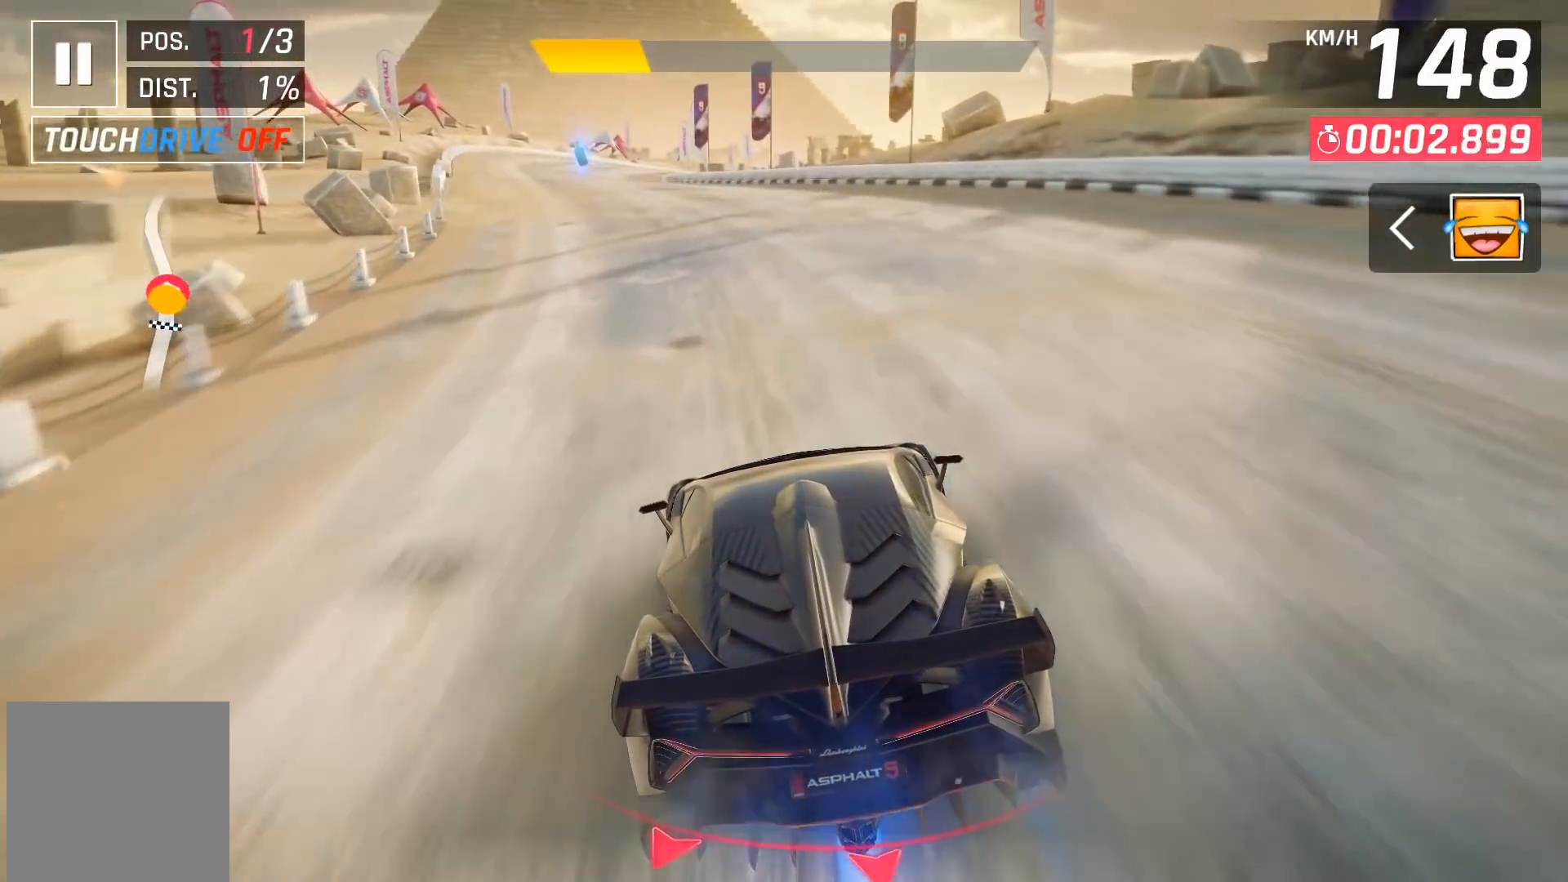
{"buttons": [], "left_stick": "center", "events": [[233, "DPAD_LEFT", "down"], [283, "DPAD_LEFT", "up"]]}
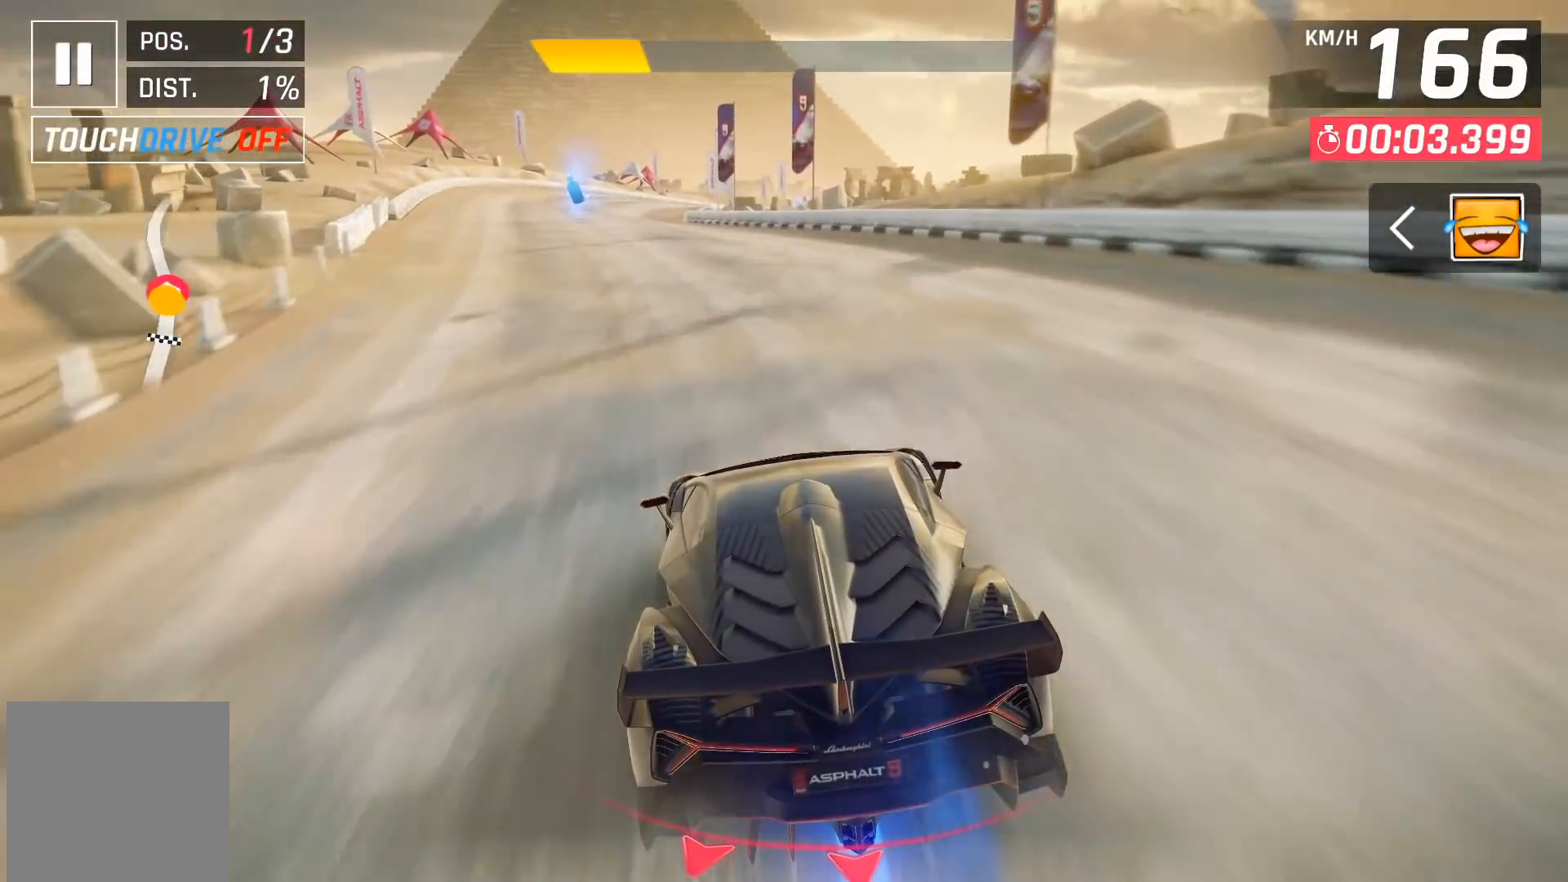
{"buttons": [], "left_stick": "center", "events": [[33, "DPAD_LEFT", "down"], [117, "DPAD_LEFT", "up"], [317, "DPAD_LEFT", "down"], [367, "DPAD_LEFT", "up"]]}
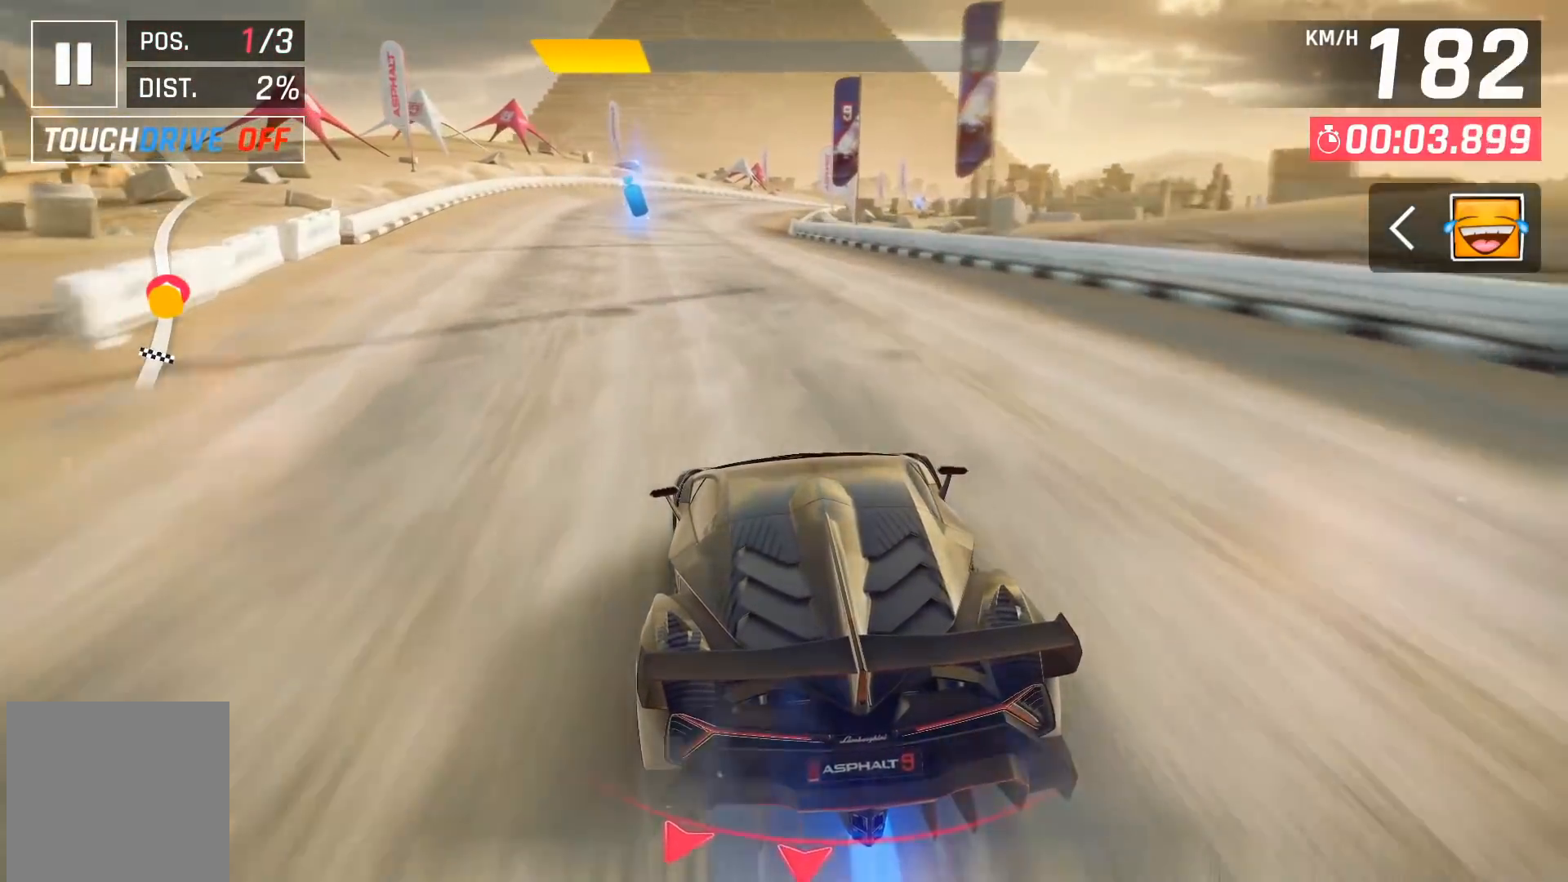
{"buttons": [], "left_stick": "center", "events": [[100, "DPAD_LEFT", "down"], [183, "DPAD_LEFT", "up"]]}
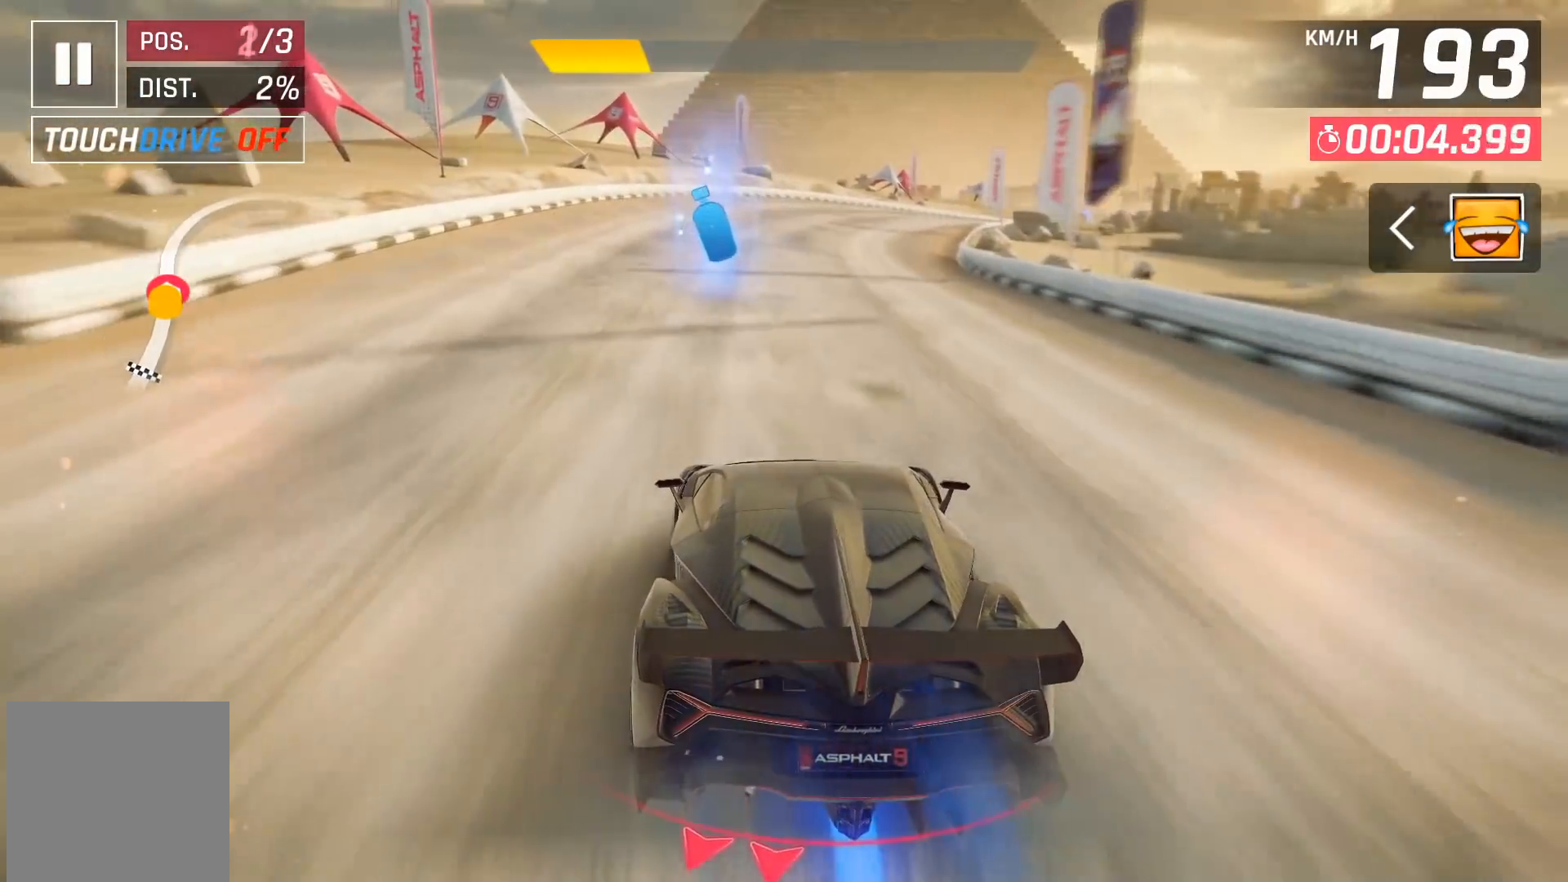
{"buttons": [], "left_stick": "center", "events": [[333, "DPAD_RIGHT", "down"], [433, "DPAD_RIGHT", "up"]]}
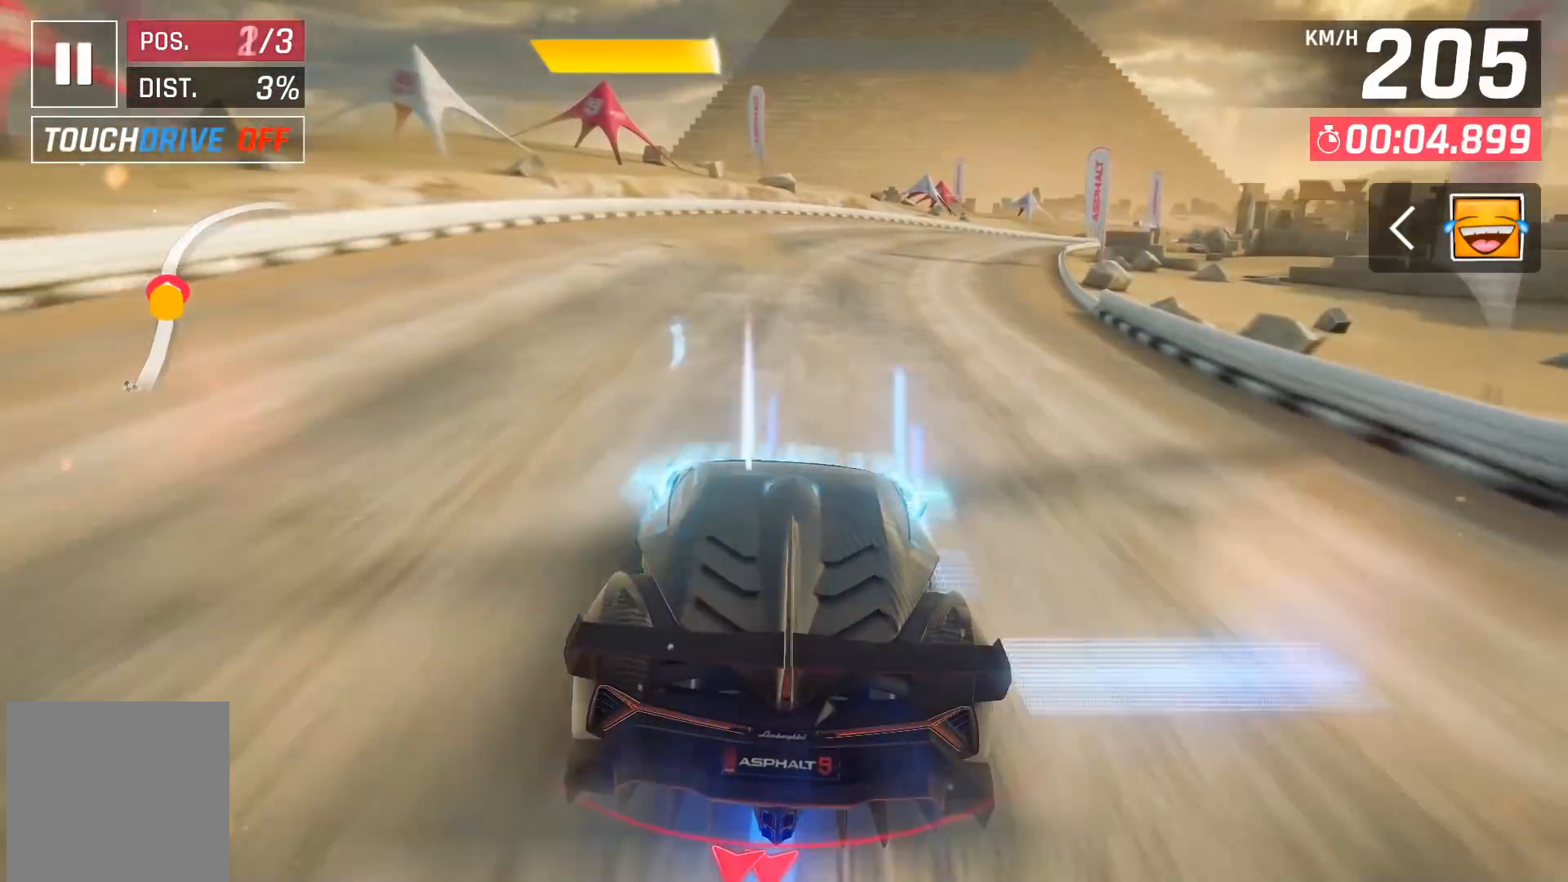
{"buttons": [], "left_stick": "center", "events": [[117, "DPAD_RIGHT", "down"], [183, "DPAD_RIGHT", "up"], [417, "DPAD_RIGHT", "down"], [450, "DPAD_RIGHT", "up"]]}
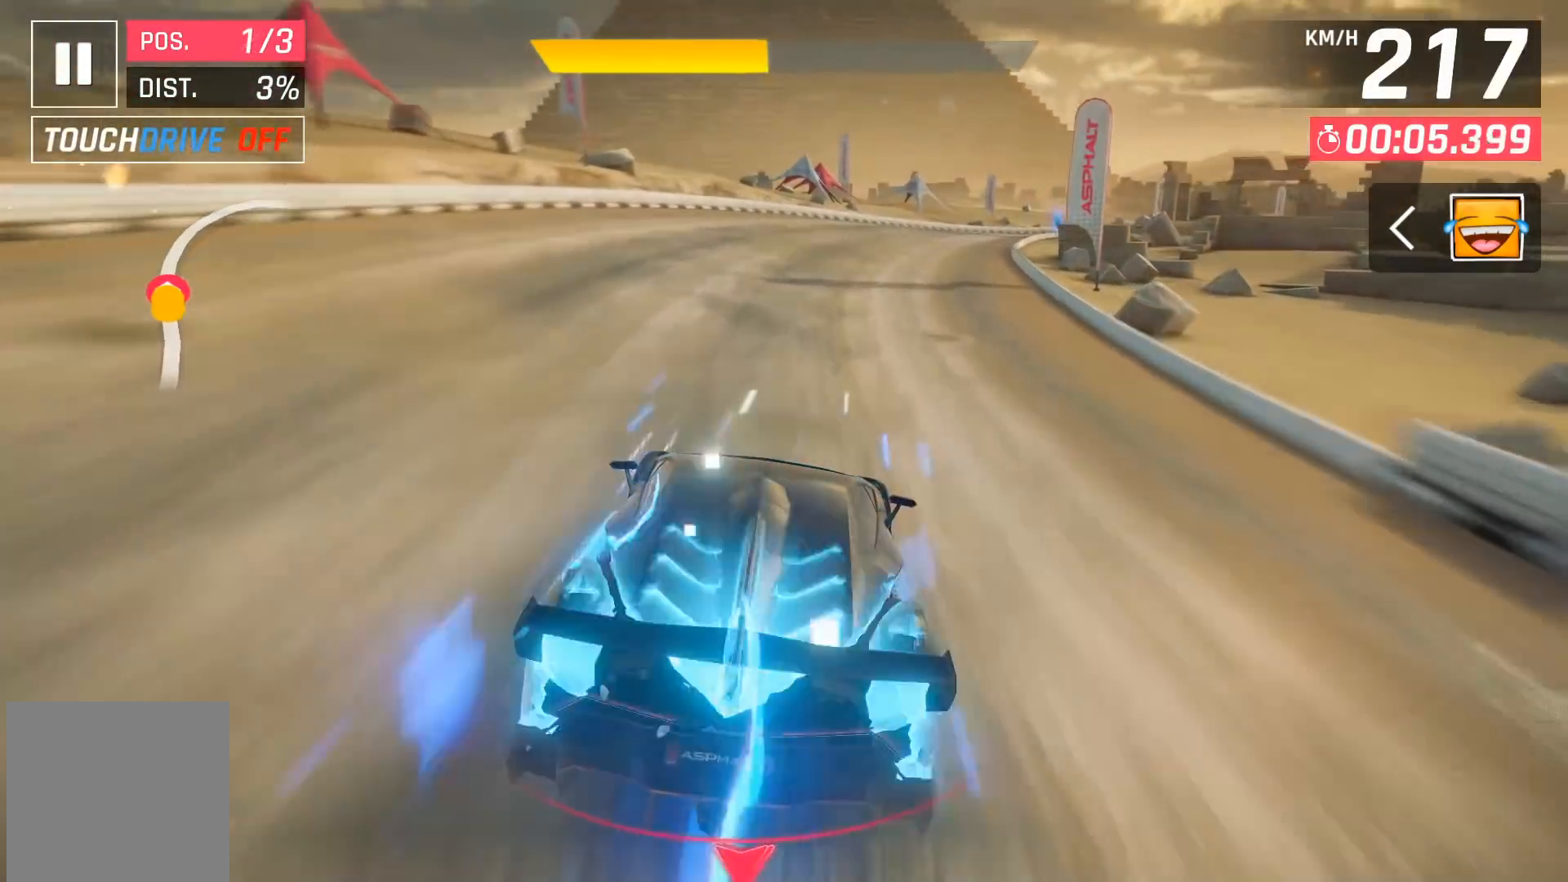
{"buttons": ["DPAD_RIGHT"], "left_stick": "center", "events": [[417, "DPAD_RIGHT", "down"]]}
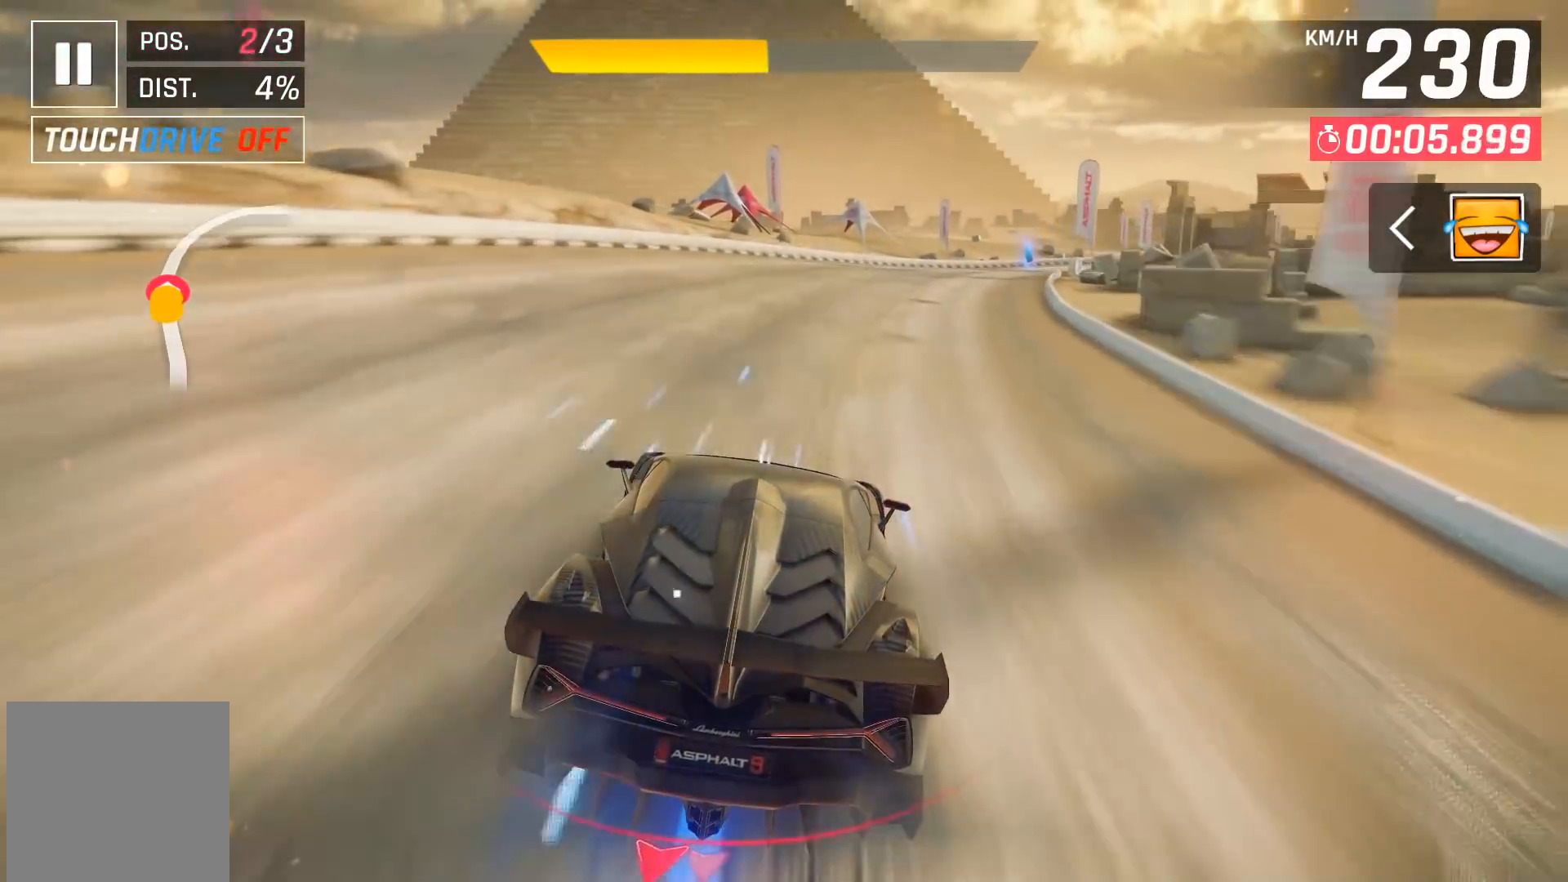
{"buttons": [], "left_stick": "center", "events": [[17, "DPAD_RIGHT", "up"], [133, "DPAD_RIGHT", "down"], [233, "DPAD_RIGHT", "up"], [433, "DPAD_RIGHT", "down"], [500, "DPAD_RIGHT", "up"]]}
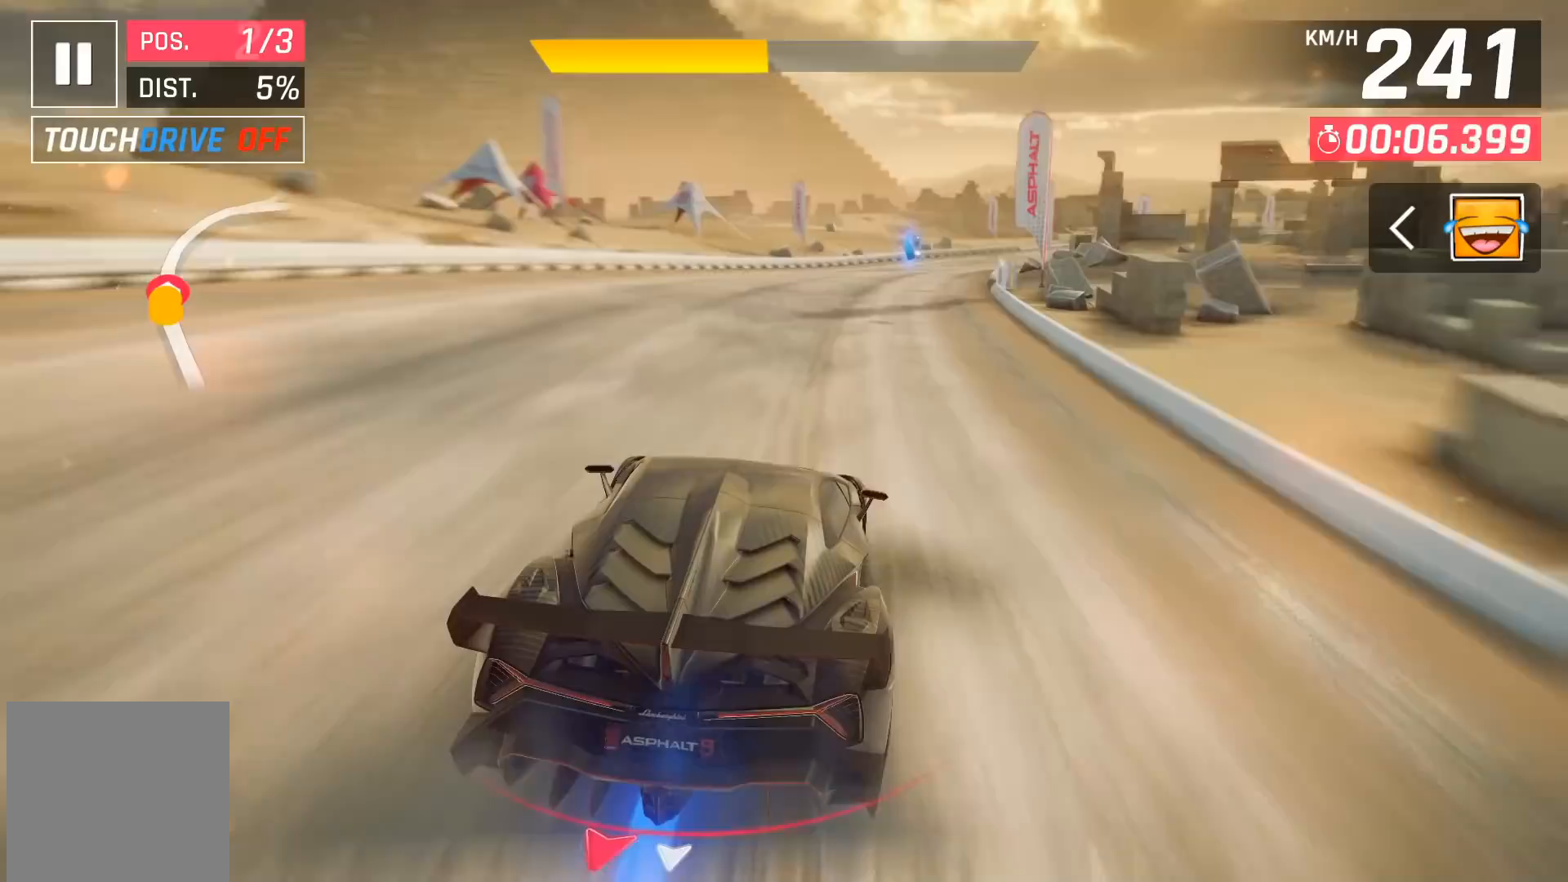
{"buttons": [], "left_stick": "center", "events": []}
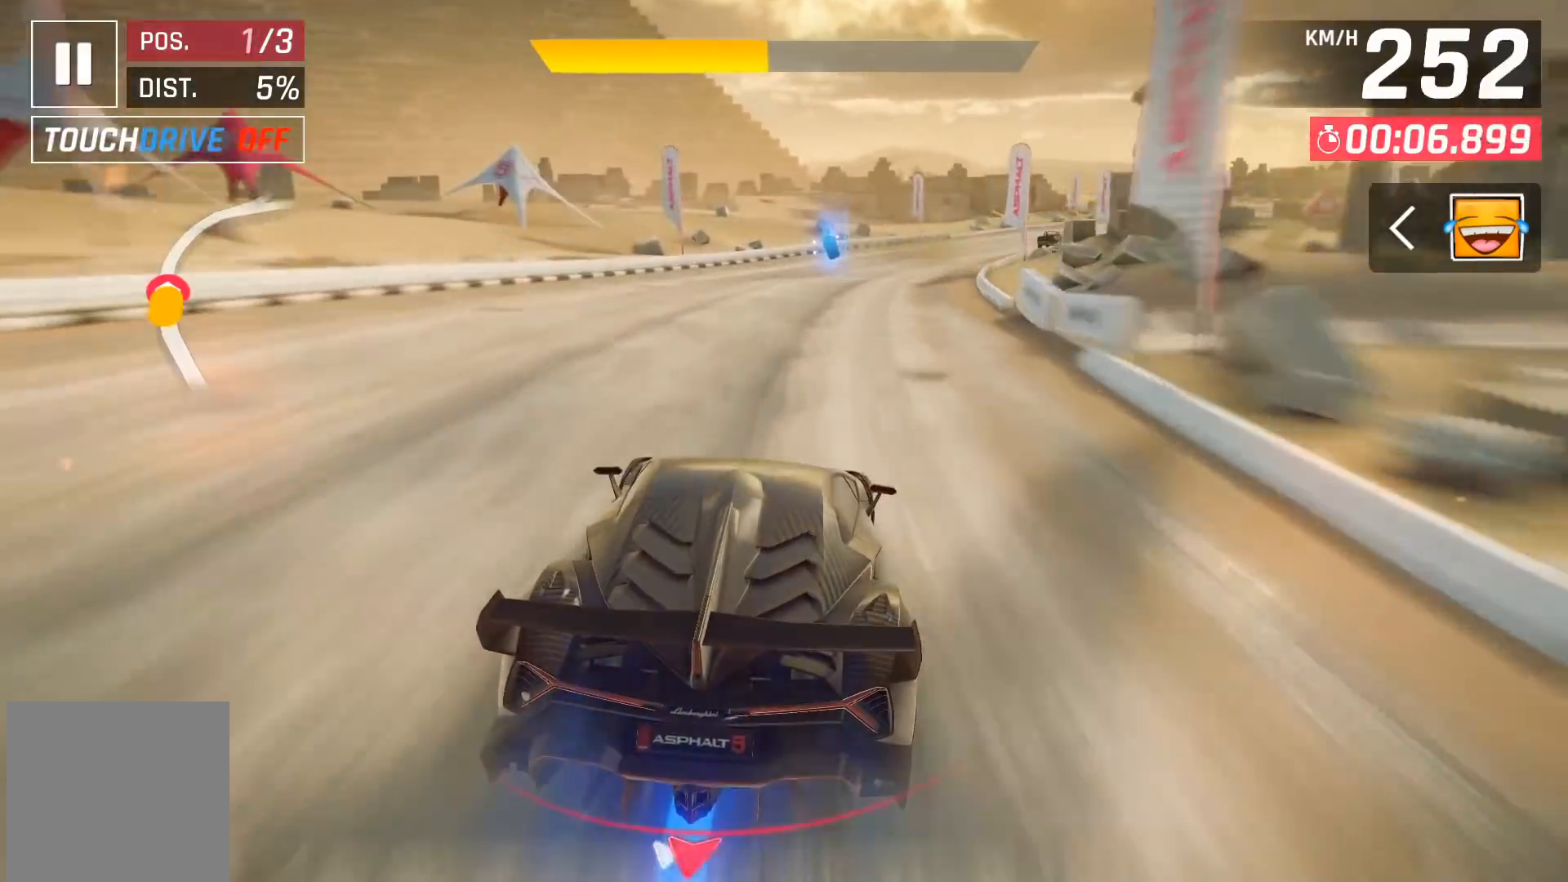
{"buttons": [], "left_stick": "center", "events": [[67, "DPAD_RIGHT", "down"], [167, "DPAD_RIGHT", "up"]]}
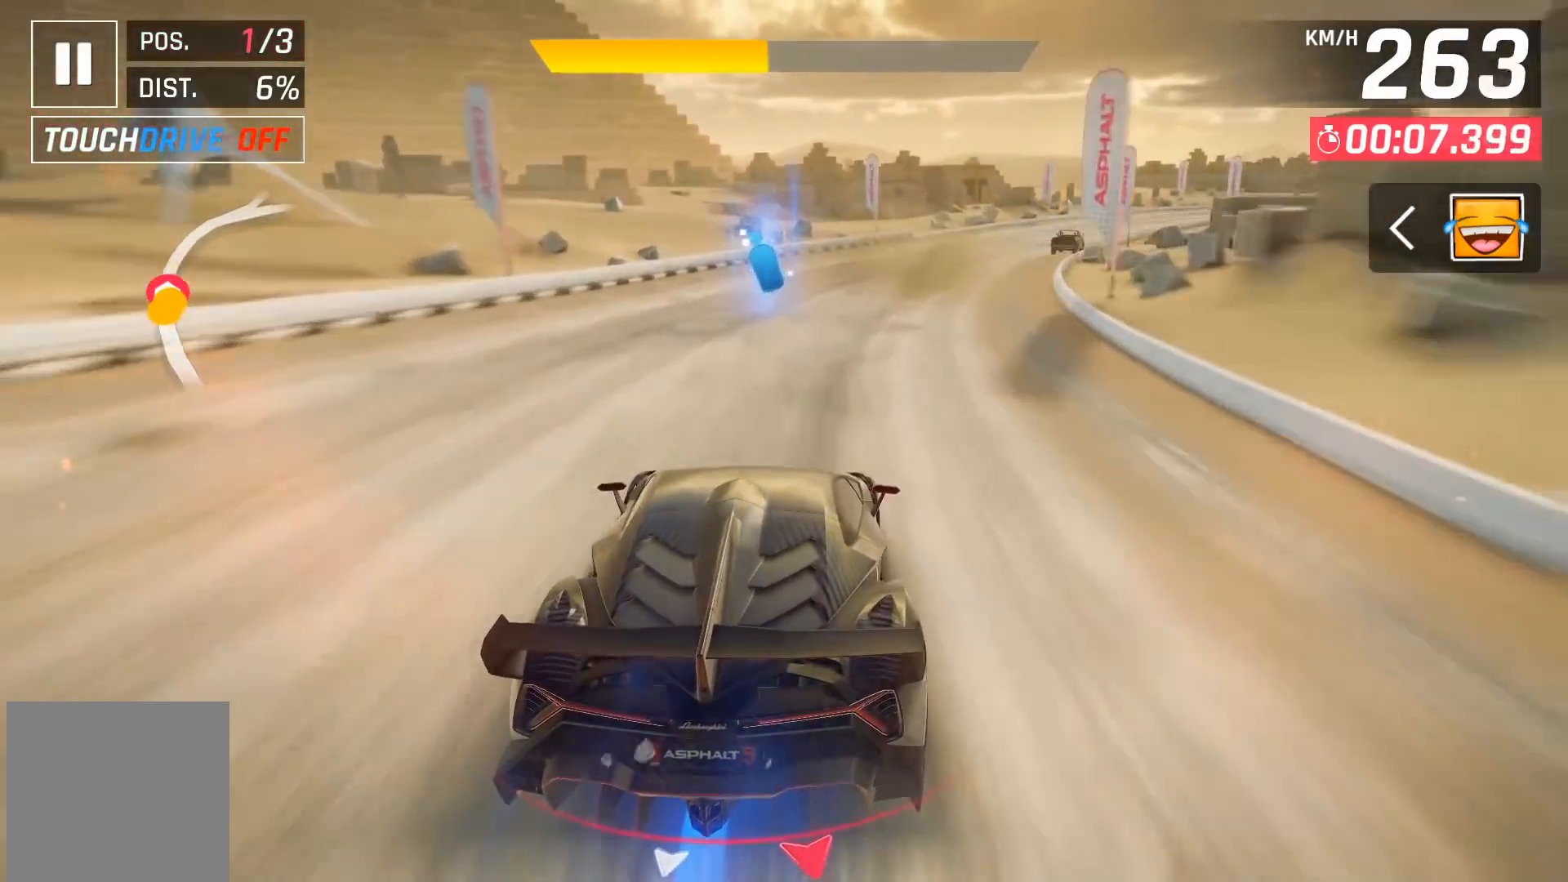
{"buttons": [], "left_stick": "center", "events": [[133, "DPAD_RIGHT", "down"], [200, "DPAD_RIGHT", "up"], [300, "DPAD_RIGHT", "down"], [450, "DPAD_RIGHT", "up"]]}
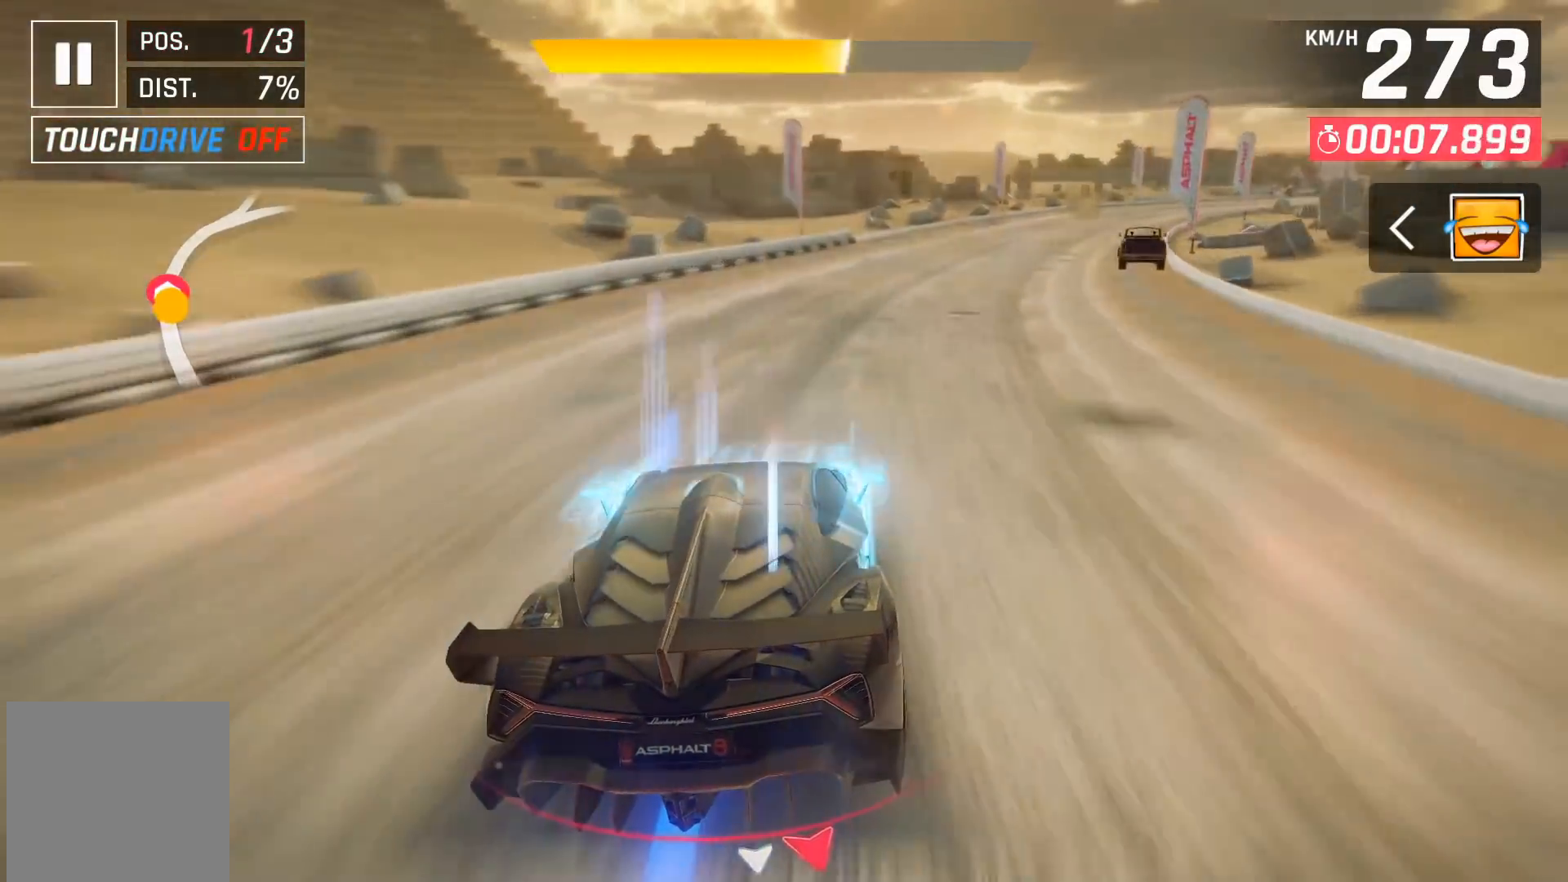
{"buttons": ["DPAD_RIGHT"], "left_stick": "center", "events": [[33, "DPAD_RIGHT", "down"], [50, "A", "down"], [150, "A", "up"], [167, "DPAD_RIGHT", "up"], [283, "DPAD_RIGHT", "down"], [383, "DPAD_RIGHT", "up"], [483, "DPAD_RIGHT", "down"]]}
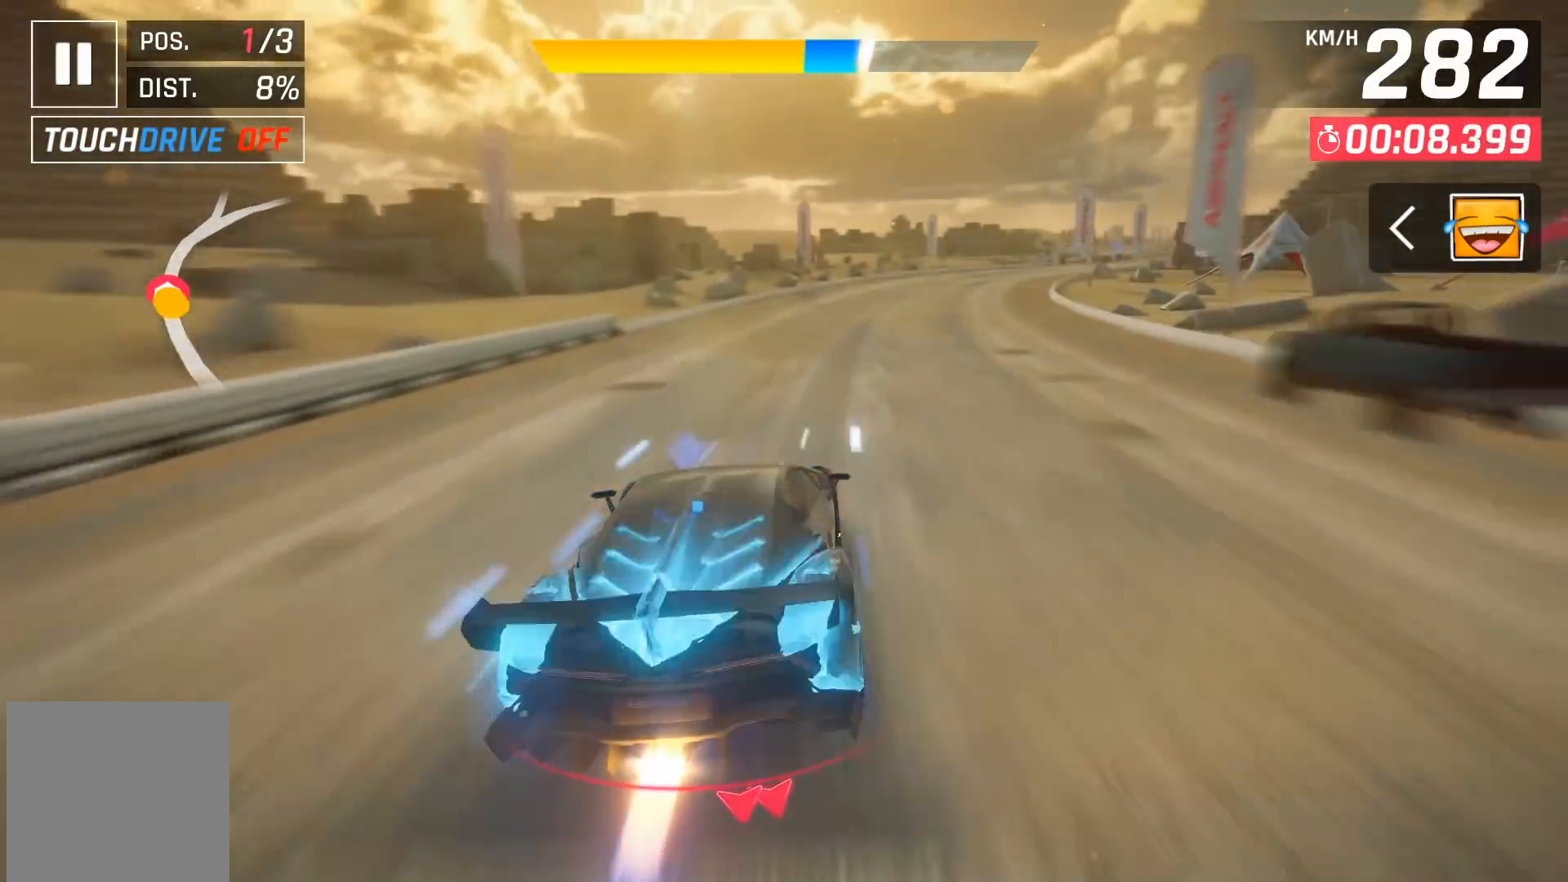
{"buttons": ["DPAD_RIGHT"], "left_stick": "center", "events": [[100, "DPAD_RIGHT", "up"], [217, "DPAD_RIGHT", "down"], [250, "A", "down"], [333, "A", "up"], [350, "DPAD_RIGHT", "up"], [467, "DPAD_RIGHT", "down"]]}
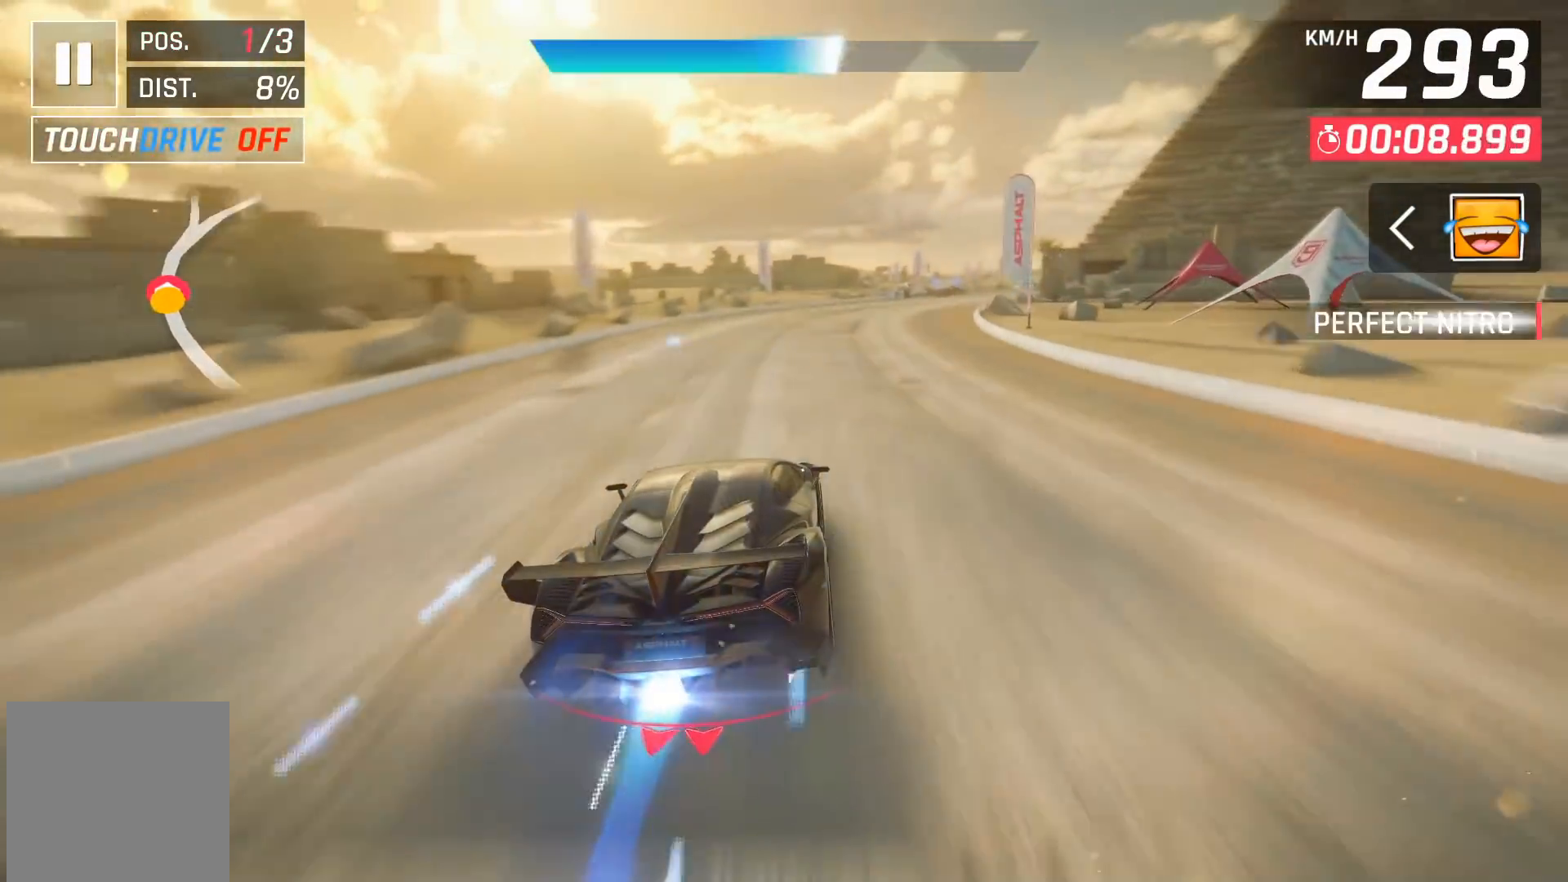
{"buttons": ["DPAD_RIGHT"], "left_stick": "center", "events": [[67, "DPAD_RIGHT", "up"], [233, "DPAD_RIGHT", "down"], [283, "DPAD_RIGHT", "up"], [433, "DPAD_RIGHT", "down"]]}
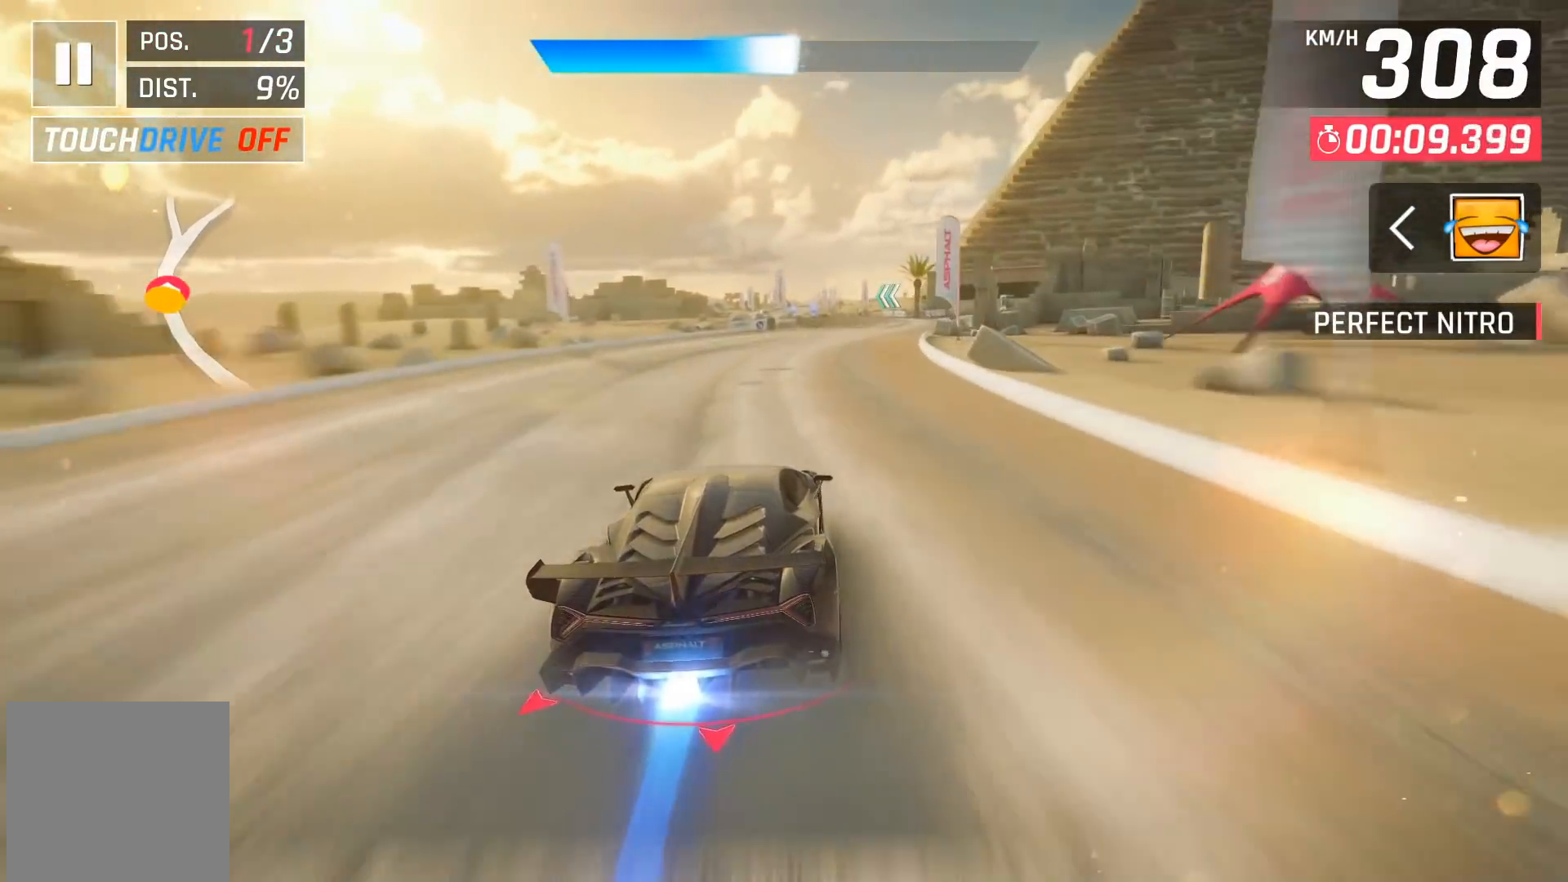
{"buttons": [], "left_stick": "center", "events": [[50, "DPAD_RIGHT", "up"], [217, "DPAD_RIGHT", "down"], [250, "DPAD_RIGHT", "up"]]}
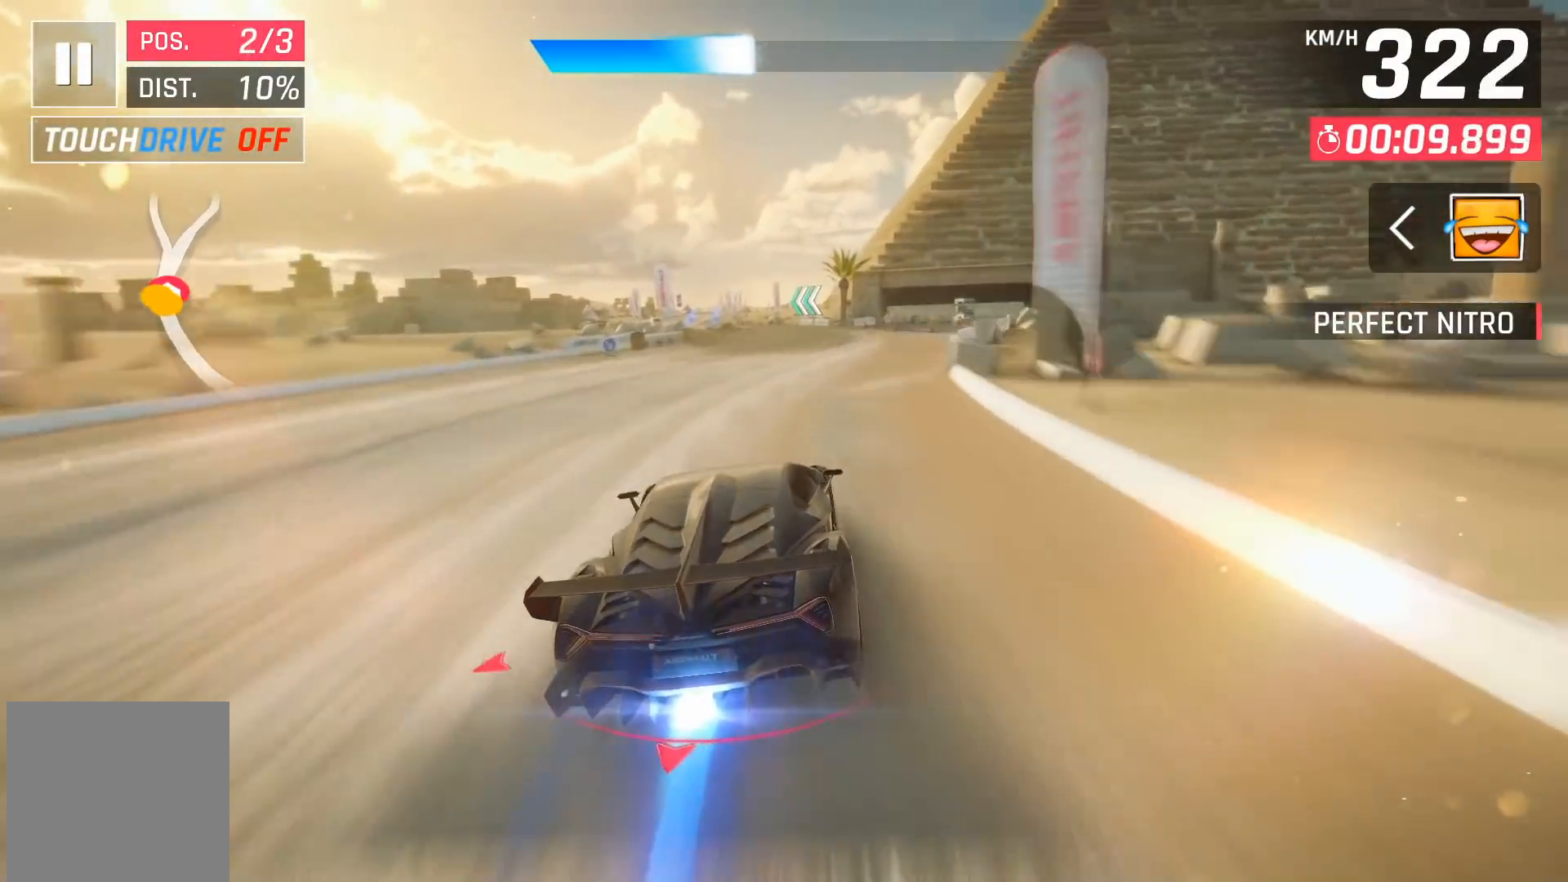
{"buttons": [], "left_stick": "center", "events": []}
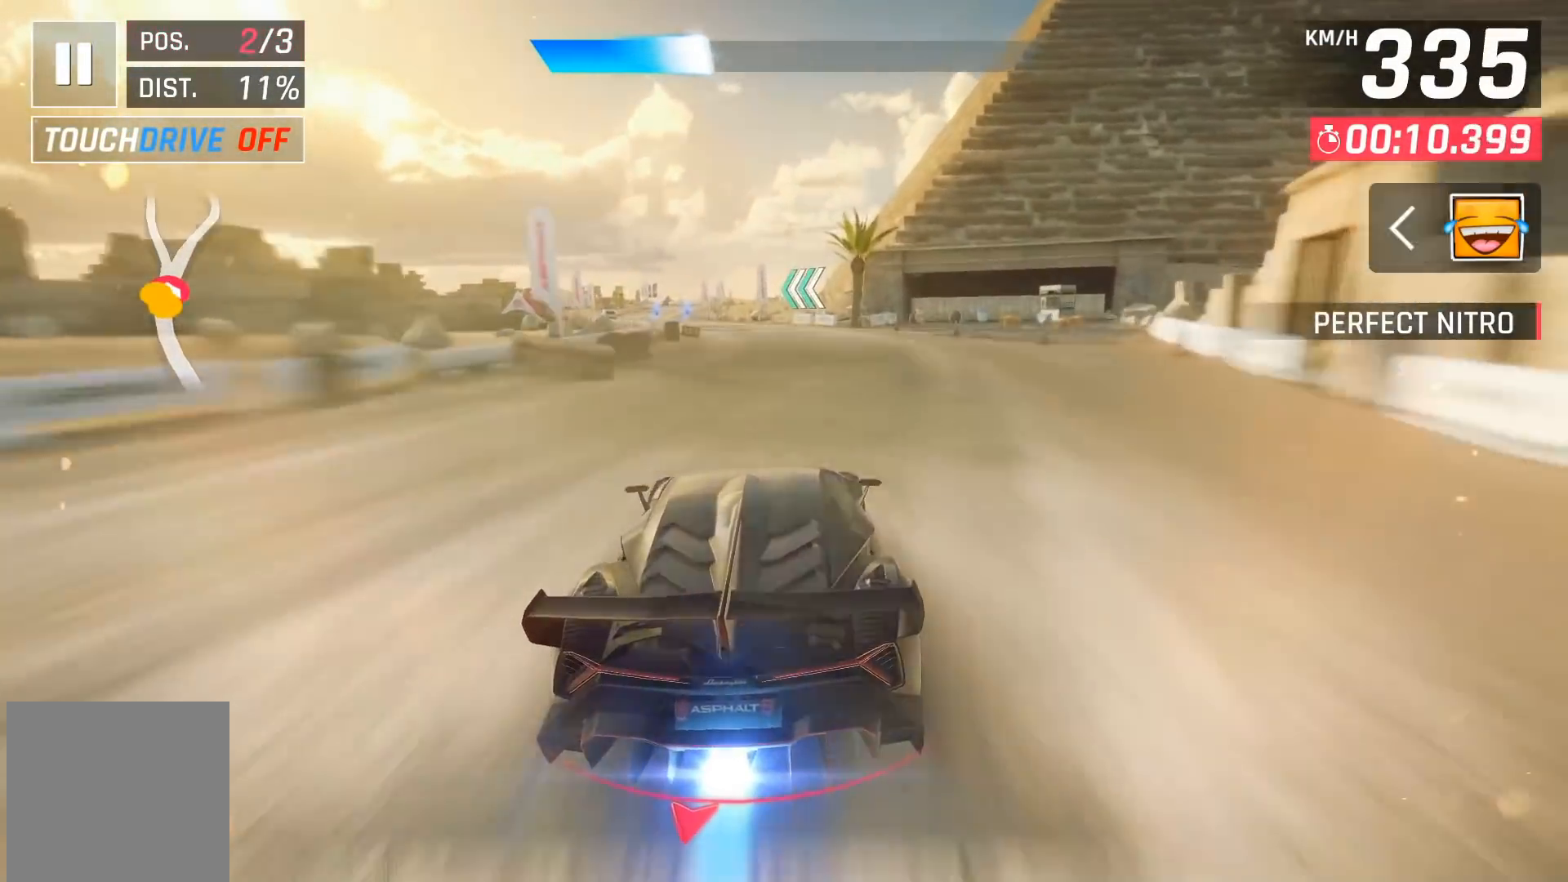
{"buttons": ["DPAD_LEFT"], "left_stick": "center", "events": [[17, "DPAD_LEFT", "down"], [117, "DPAD_LEFT", "up"], [267, "DPAD_LEFT", "down"], [367, "DPAD_LEFT", "up"], [483, "DPAD_LEFT", "down"]]}
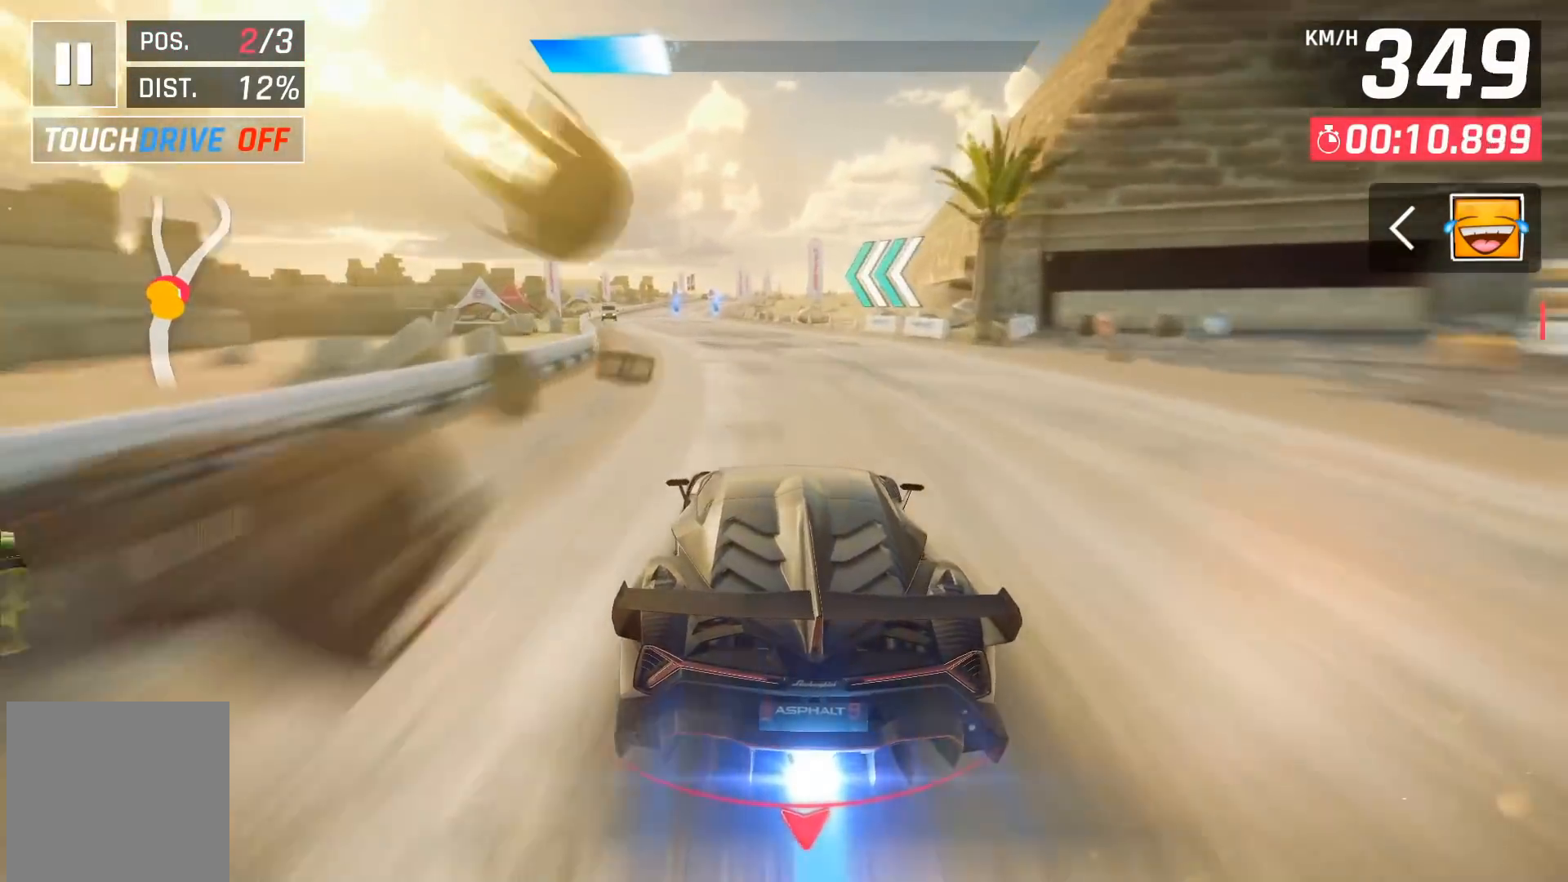
{"buttons": [], "left_stick": "center", "events": [[67, "DPAD_LEFT", "up"], [167, "DPAD_LEFT", "down"], [233, "DPAD_LEFT", "up"]]}
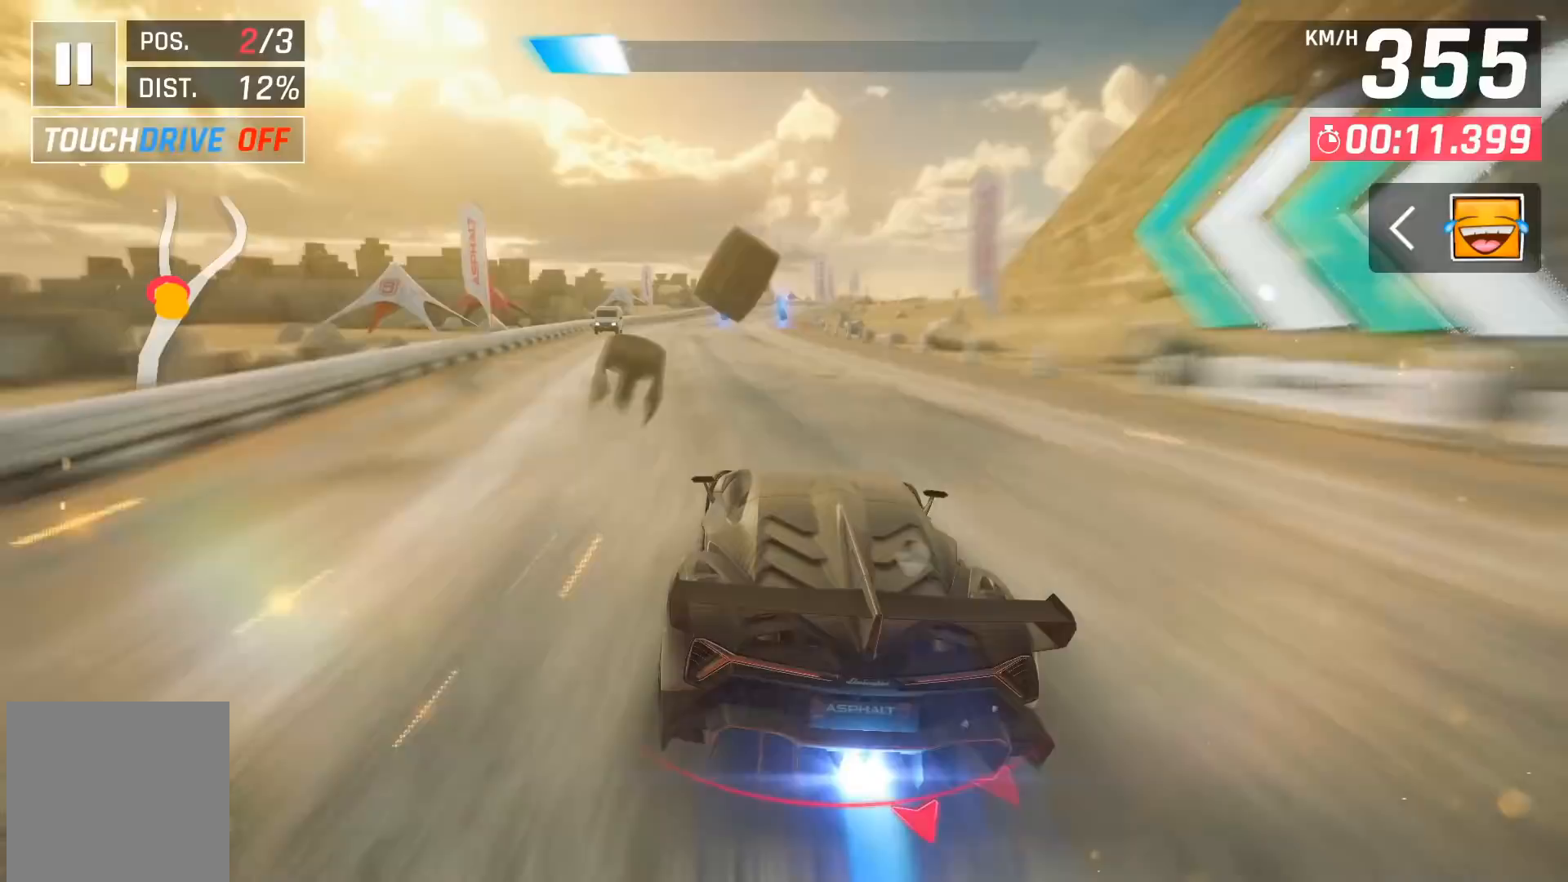
{"buttons": [], "left_stick": "center", "events": []}
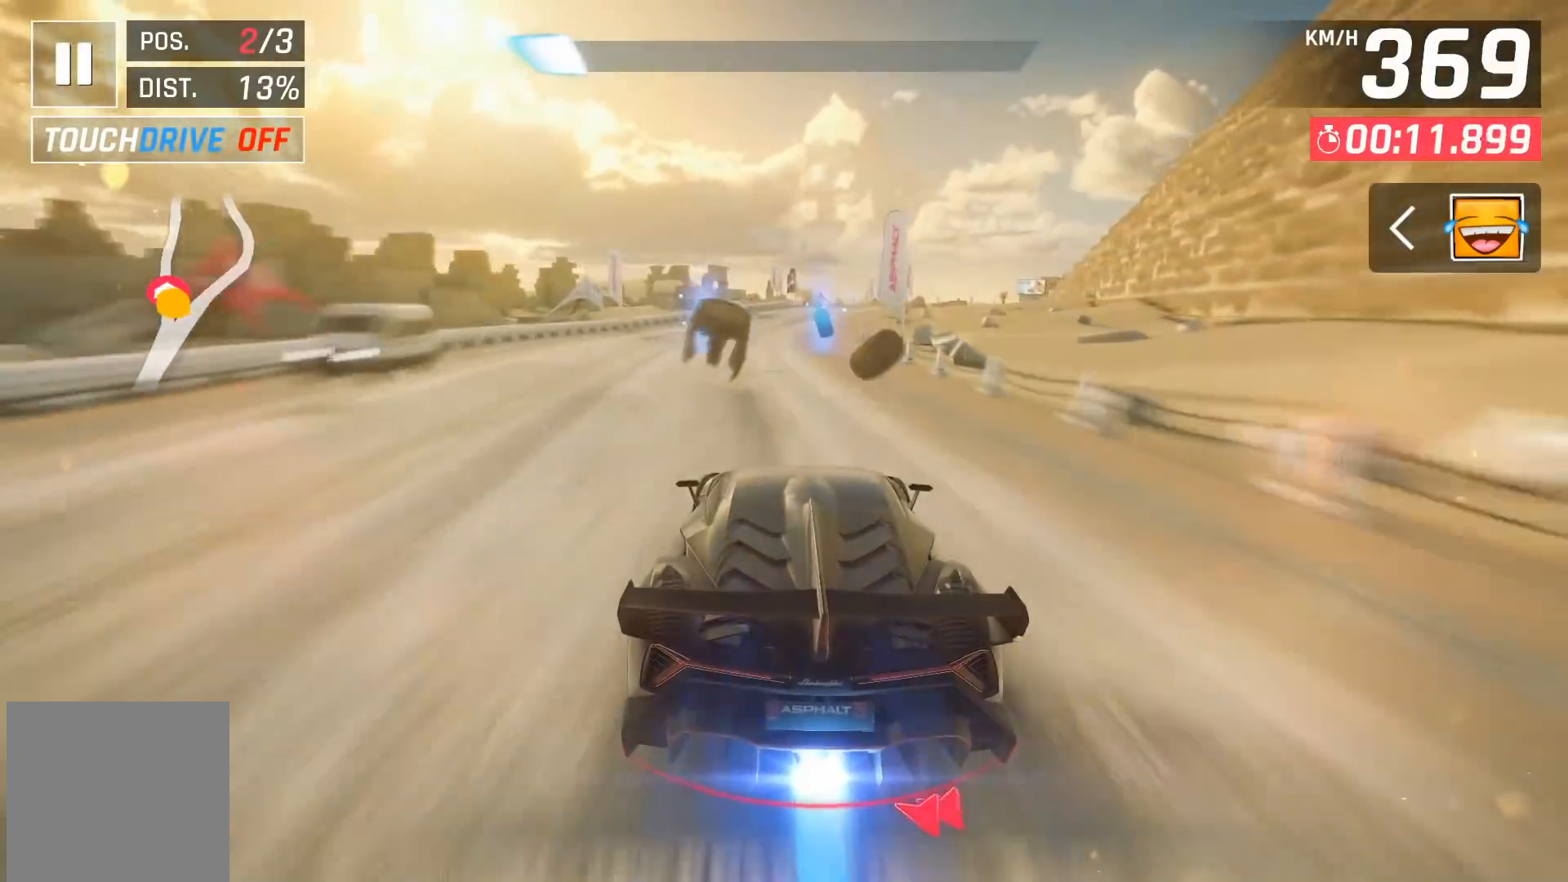
{"buttons": [], "left_stick": "center", "events": [[383, "DPAD_RIGHT", "down"], [483, "DPAD_RIGHT", "up"]]}
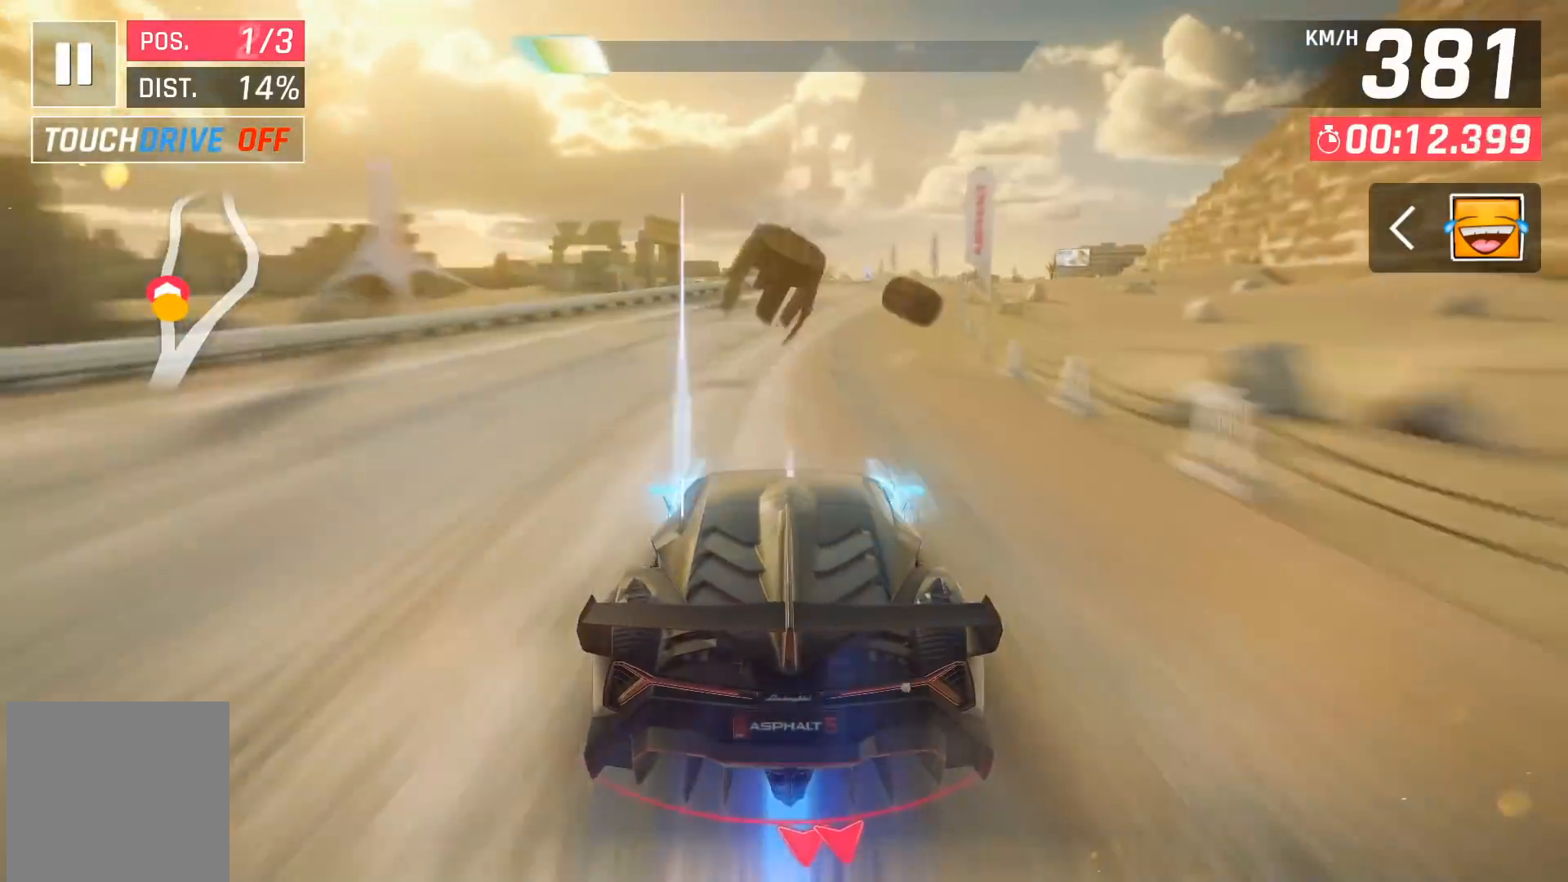
{"buttons": [], "left_stick": "center", "events": [[67, "DPAD_RIGHT", "down"], [150, "DPAD_RIGHT", "up"]]}
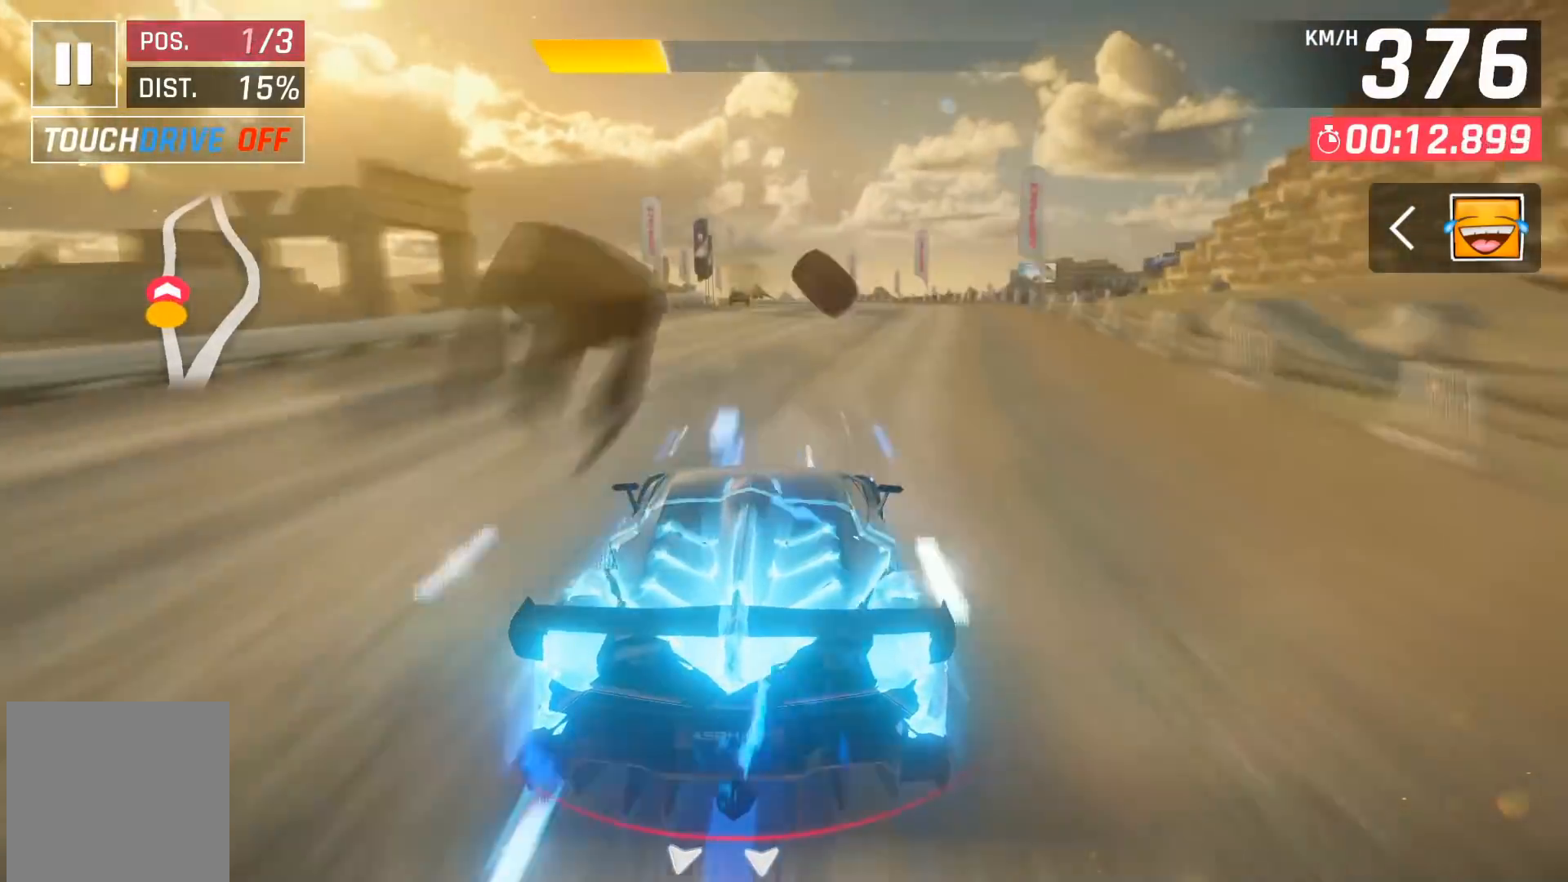
{"buttons": [], "left_stick": "center", "events": []}
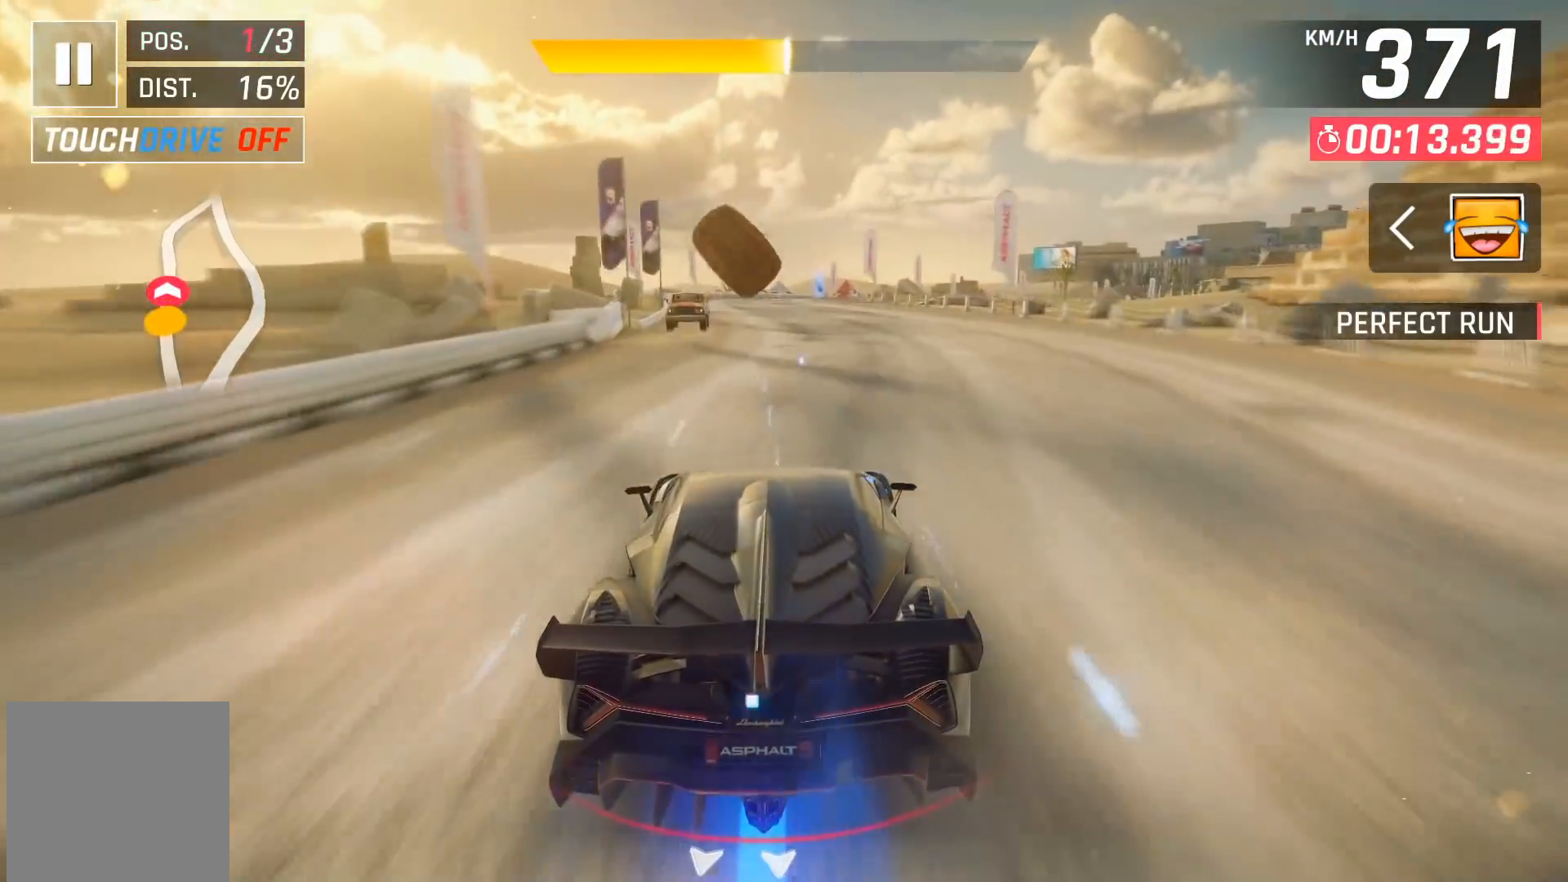
{"buttons": ["DPAD_RIGHT"], "left_stick": "center", "events": [[467, "DPAD_RIGHT", "down"]]}
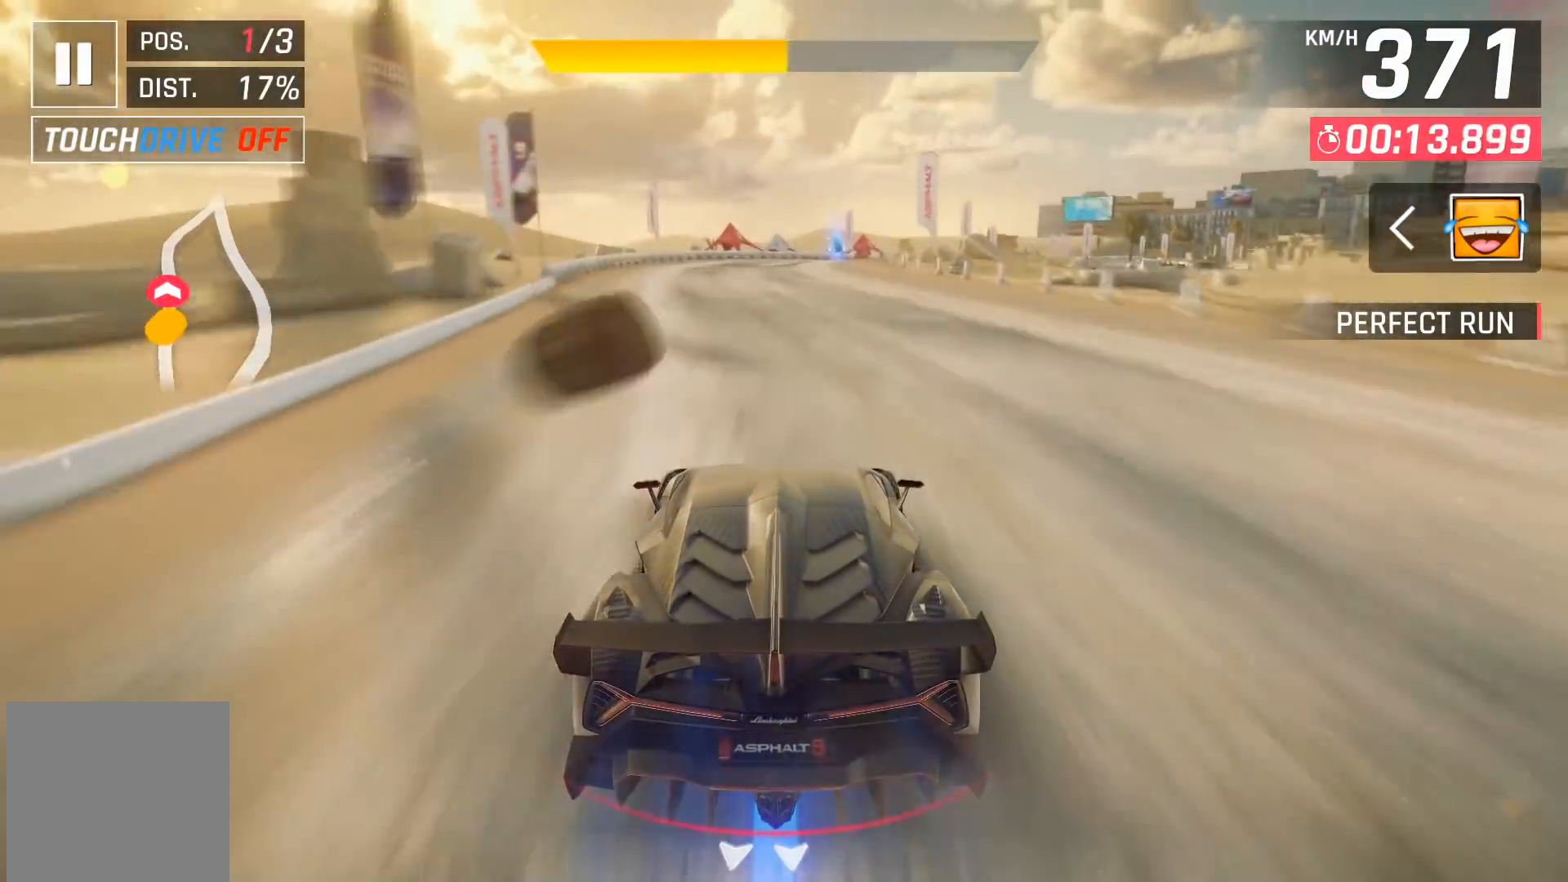
{"buttons": ["DPAD_RIGHT"], "left_stick": "center", "events": [[67, "DPAD_RIGHT", "up"], [233, "A", "down"], [233, "DPAD_RIGHT", "down"], [317, "A", "up"], [317, "DPAD_RIGHT", "up"], [483, "DPAD_RIGHT", "down"]]}
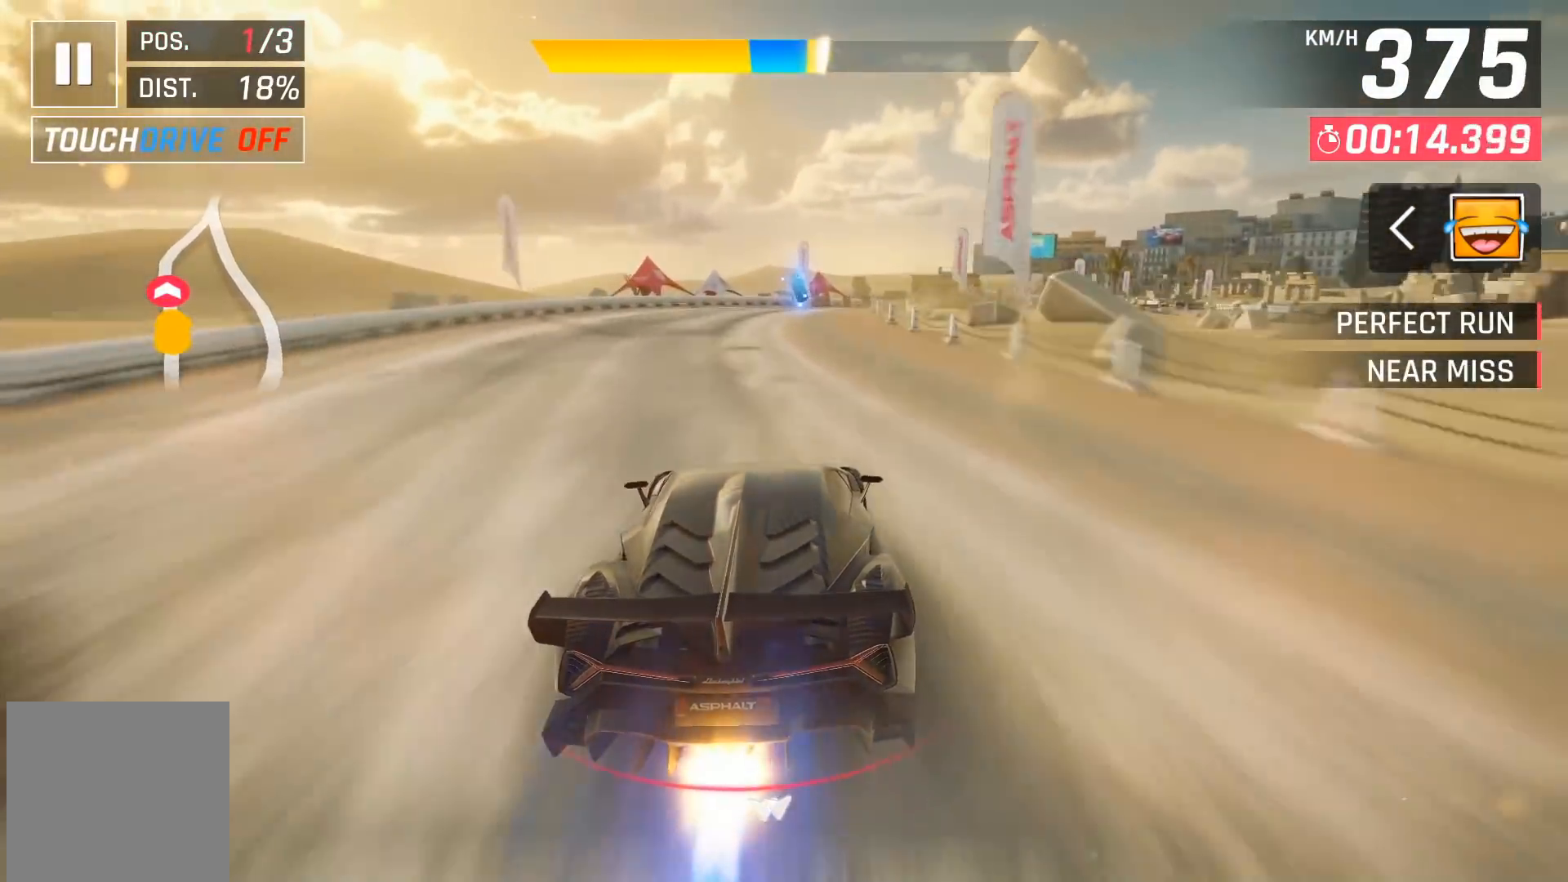
{"buttons": ["DPAD_RIGHT"], "left_stick": "center", "events": [[67, "DPAD_RIGHT", "up"], [200, "DPAD_RIGHT", "down"], [367, "A", "down"], [450, "A", "up"]]}
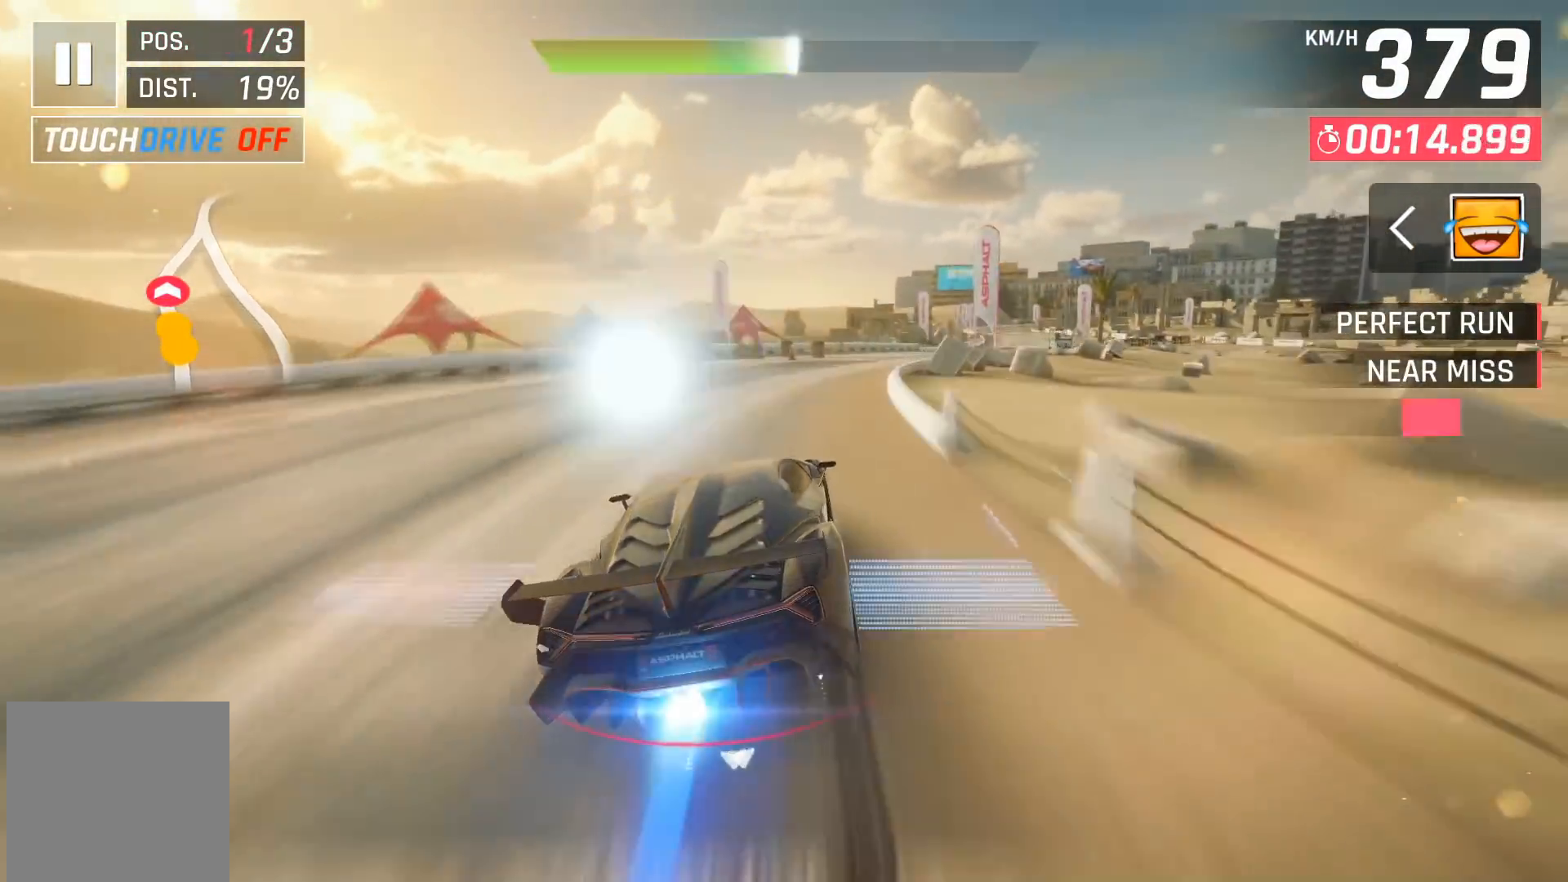
{"buttons": ["DPAD_RIGHT"], "left_stick": "center", "events": []}
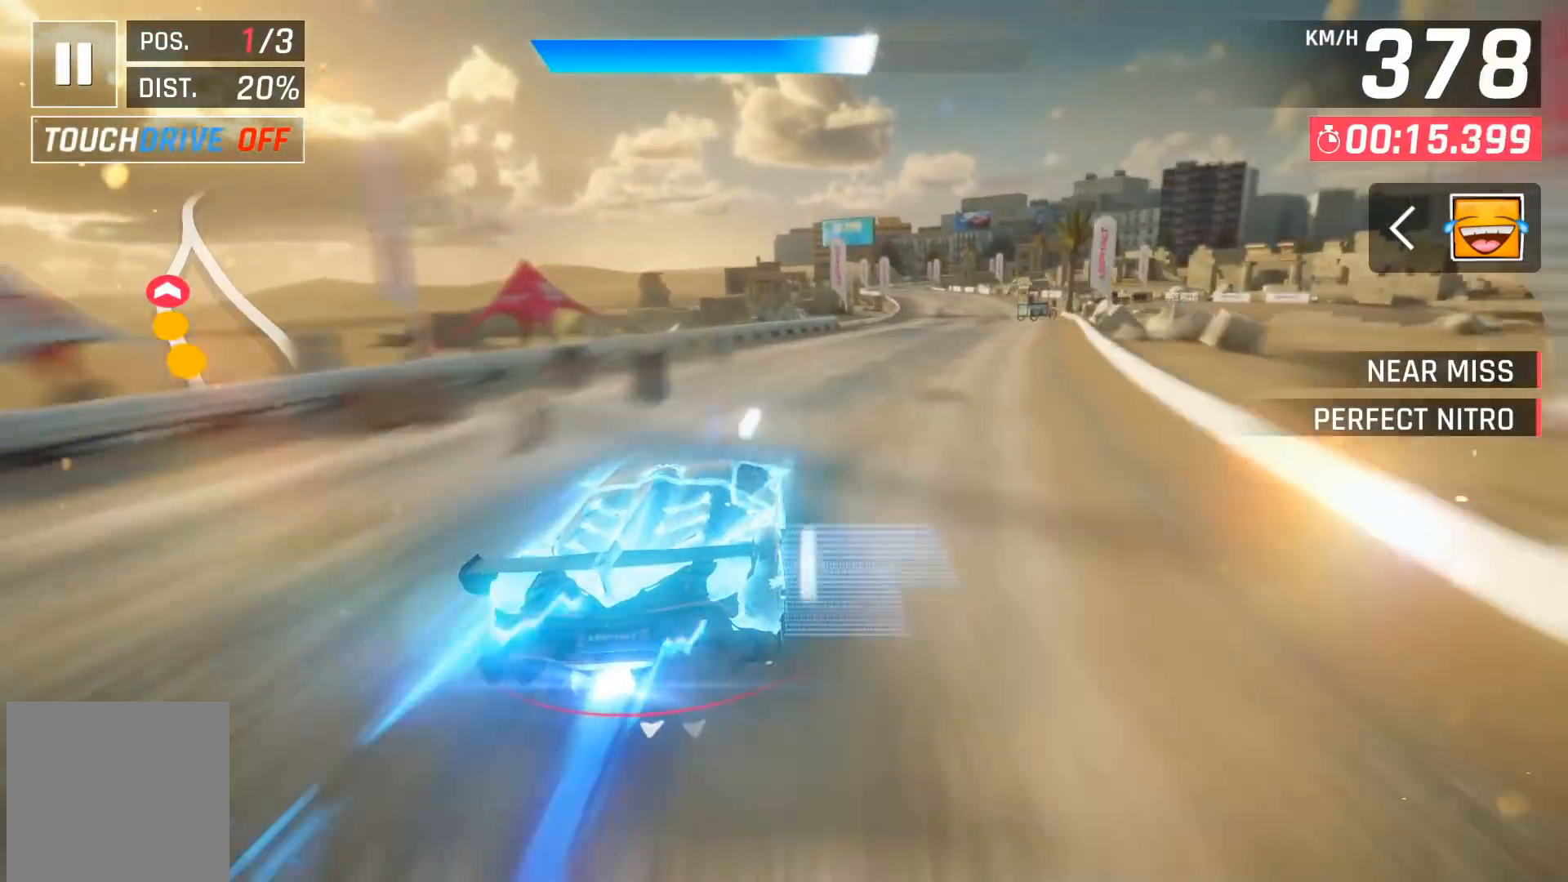
{"buttons": [], "left_stick": "center", "events": [[433, "DPAD_RIGHT", "up"]]}